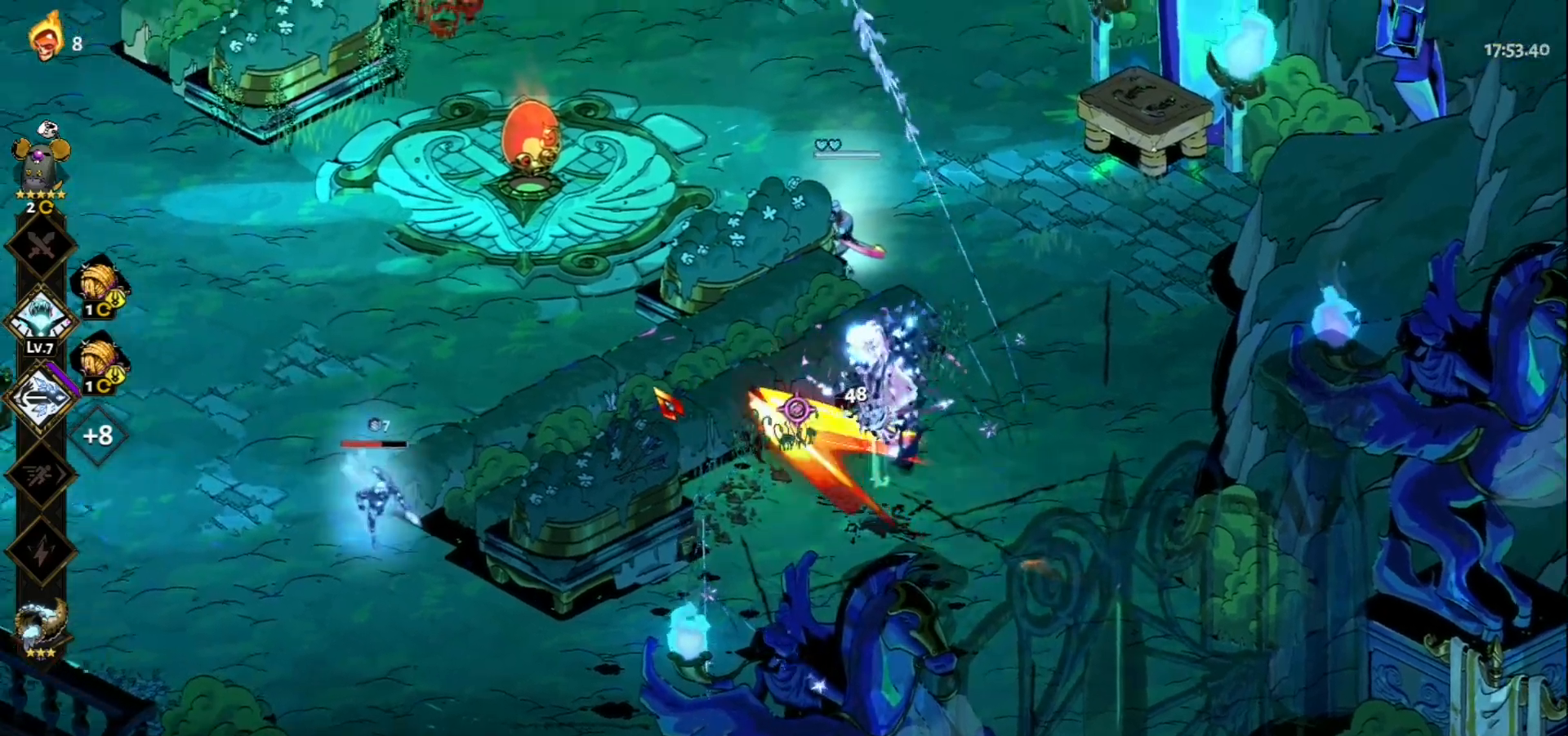
Gameplay with keyboard and mouse; each line is a JSON object with the keys and mouse buttons held at the frame after it. "events" lists presses ("down") and releases ("up") of "a", "d", "e", "f", "q", "s", "space", "w", "mouse_left" and "mouse_right" between this image and that frame as [ms after this image, input, new state], when the widget could be followed in between. "mouse_left", "mouse_right" = the "left", "right" buttons of the "mouse" list. No other keys are recorded. Not read: mouse_move.
{"keys": ["a"], "mouse": [], "events": [[50, "space", "up"], [183, "space", "down"], [233, "w", "up"], [283, "space", "up"]]}
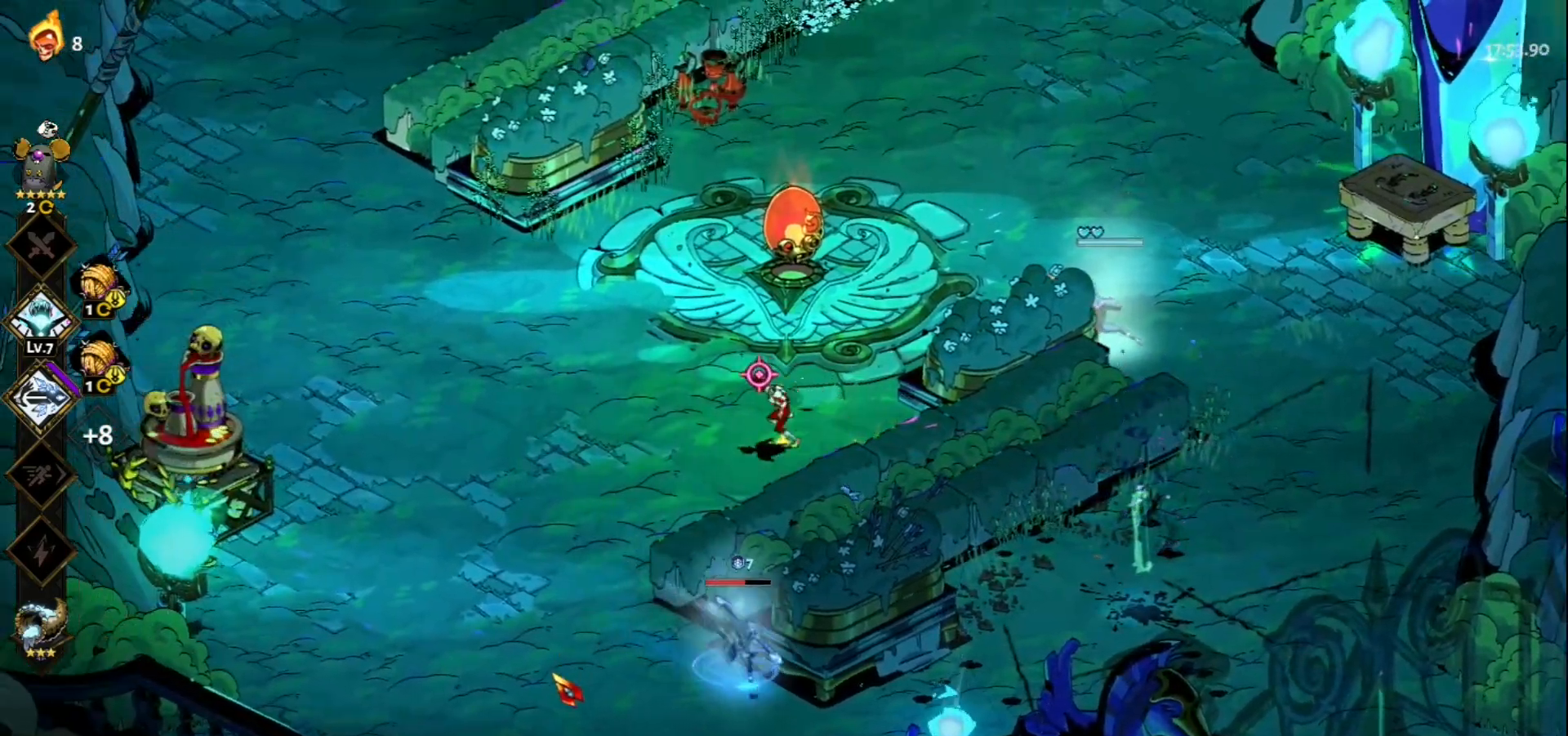
{"keys": ["s"], "mouse": ["left"], "events": [[67, "space", "down"], [150, "s", "down"], [150, "space", "up"], [200, "a", "up"], [383, "mouse_left", "down"]]}
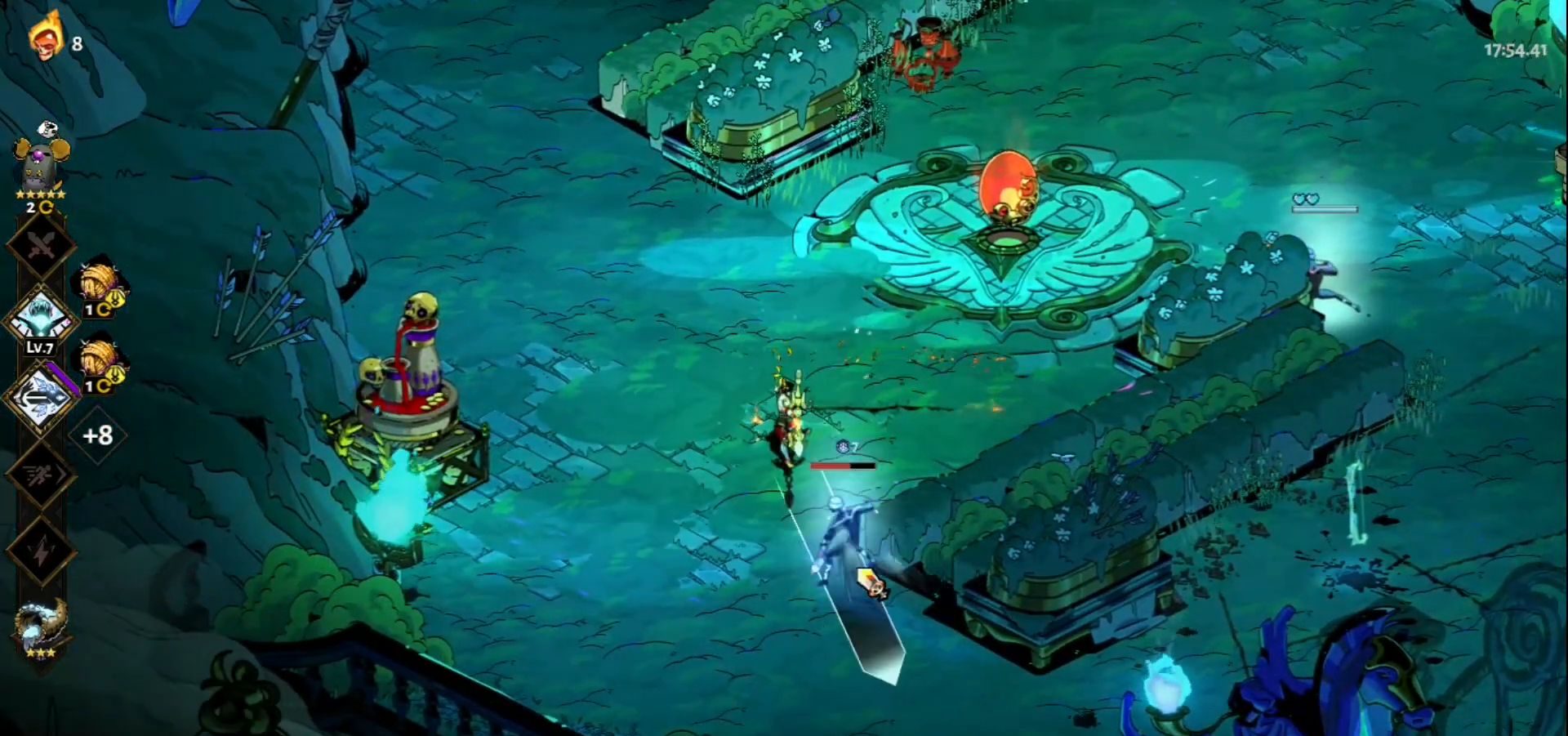
{"keys": ["s", "space"], "mouse": ["right"], "events": [[167, "mouse_right", "down"], [267, "mouse_left", "up"], [317, "mouse_right", "up"], [350, "mouse_right", "down"], [400, "mouse_right", "up"], [500, "mouse_right", "down"], [500, "space", "down"]]}
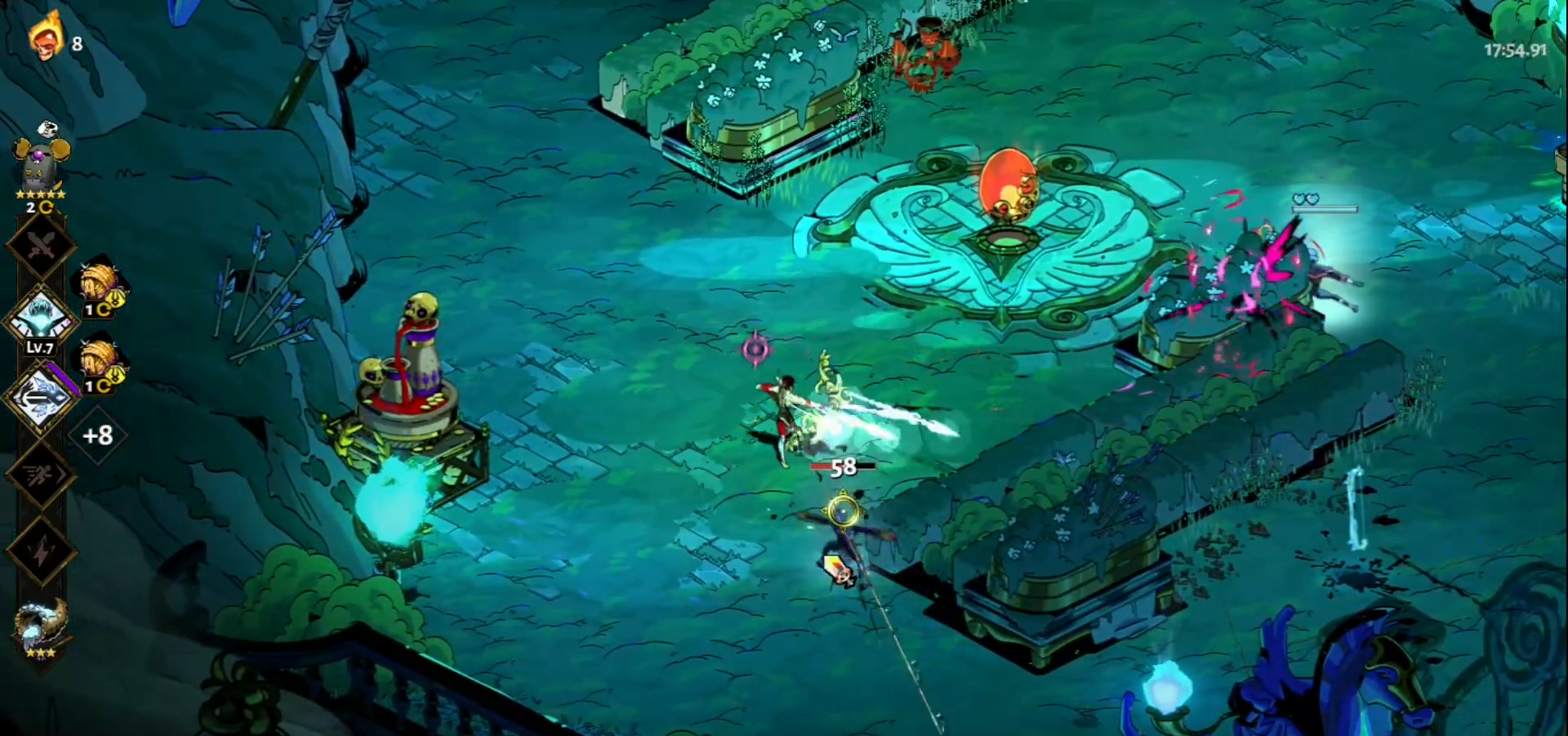
{"keys": ["s", "space"], "mouse": [], "events": [[83, "mouse_right", "up"], [83, "space", "up"], [133, "mouse_right", "down"], [183, "space", "down"], [233, "mouse_right", "up"], [283, "space", "up"], [367, "space", "down"]]}
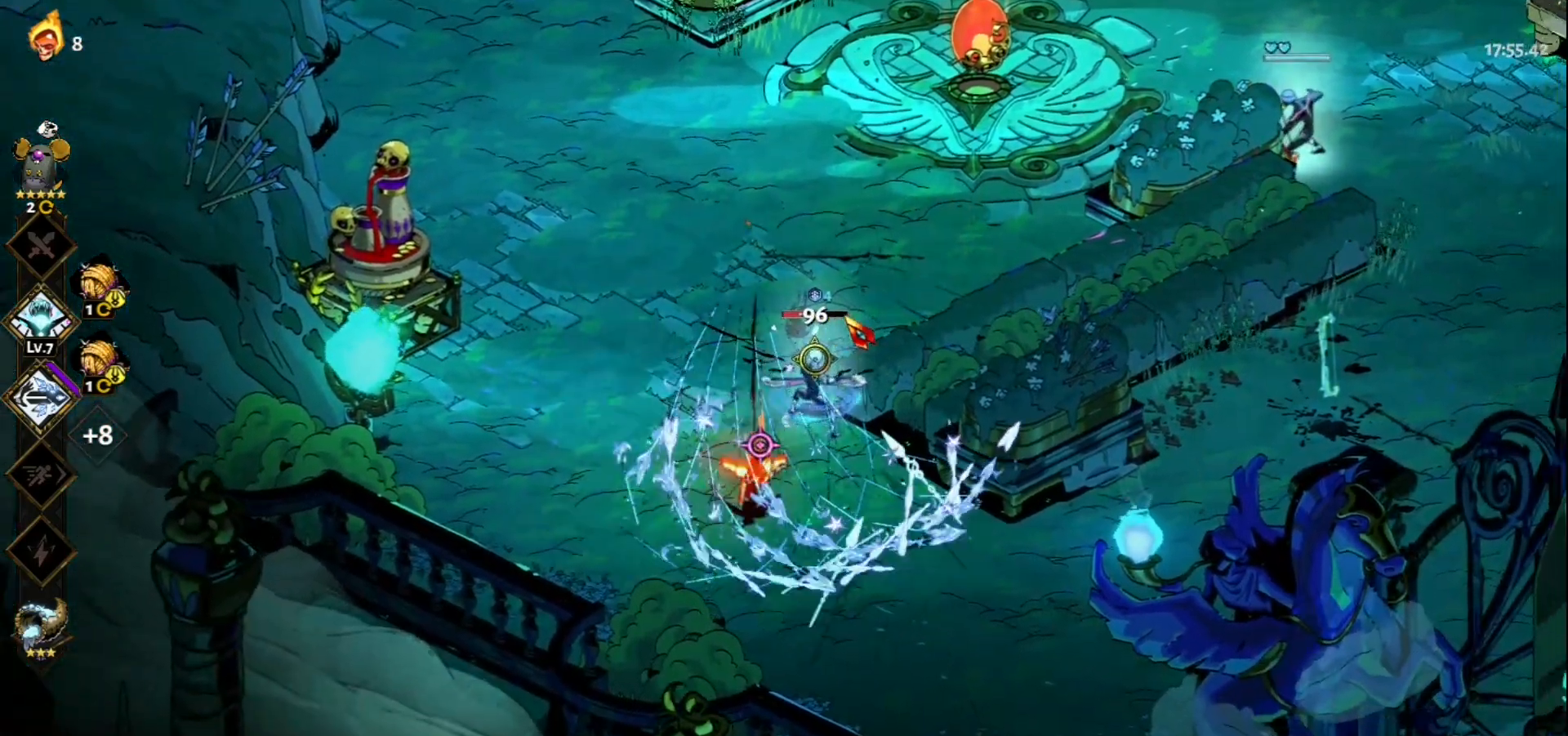
{"keys": [], "mouse": [], "events": [[17, "space", "up"], [67, "mouse_left", "down"], [117, "s", "up"], [433, "mouse_left", "up"], [433, "mouse_right", "down"], [483, "mouse_right", "up"]]}
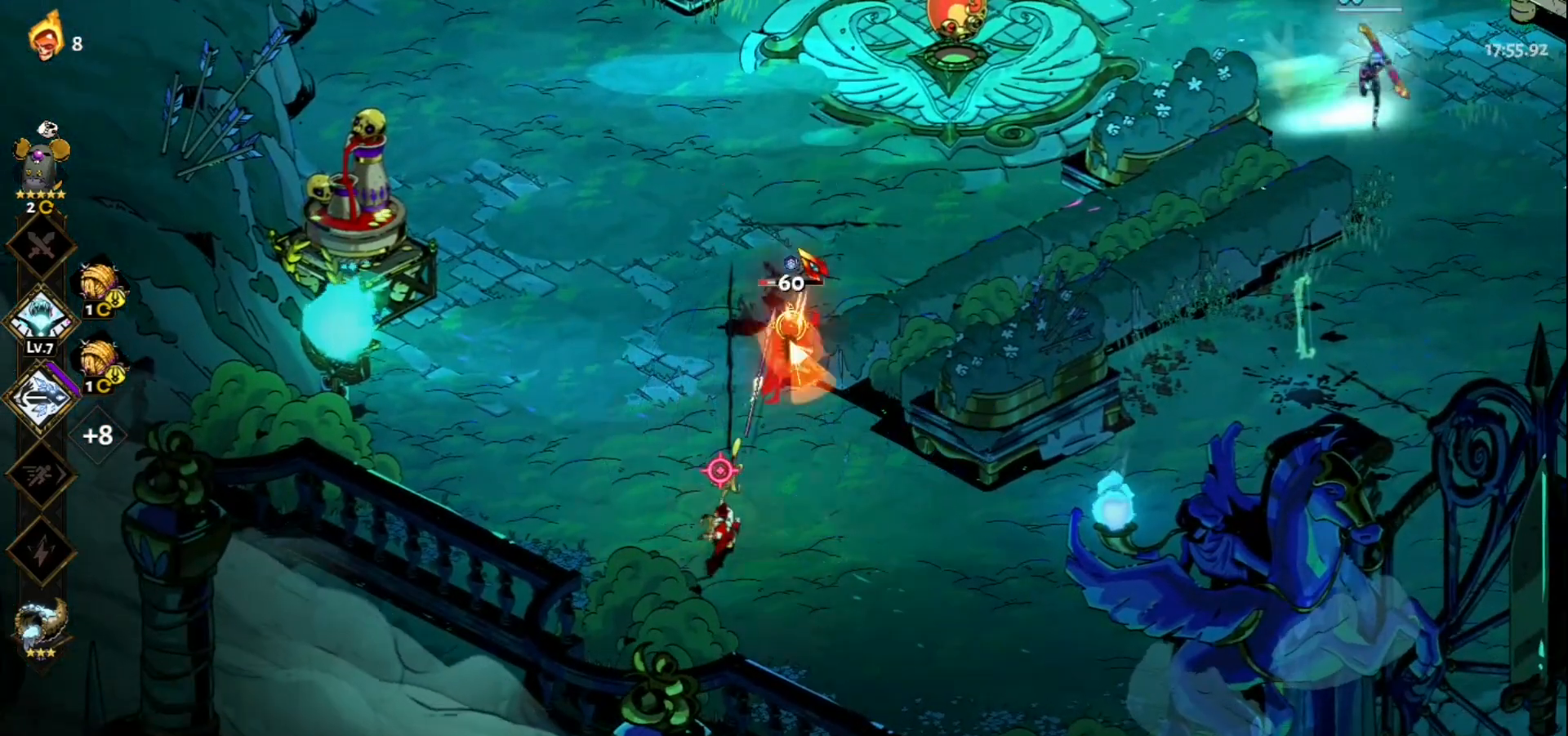
{"keys": ["w"], "mouse": [], "events": [[83, "mouse_right", "down"], [167, "mouse_right", "up"], [217, "mouse_right", "down"], [317, "mouse_right", "up"], [350, "mouse_right", "down"], [450, "mouse_right", "up"], [450, "w", "down"]]}
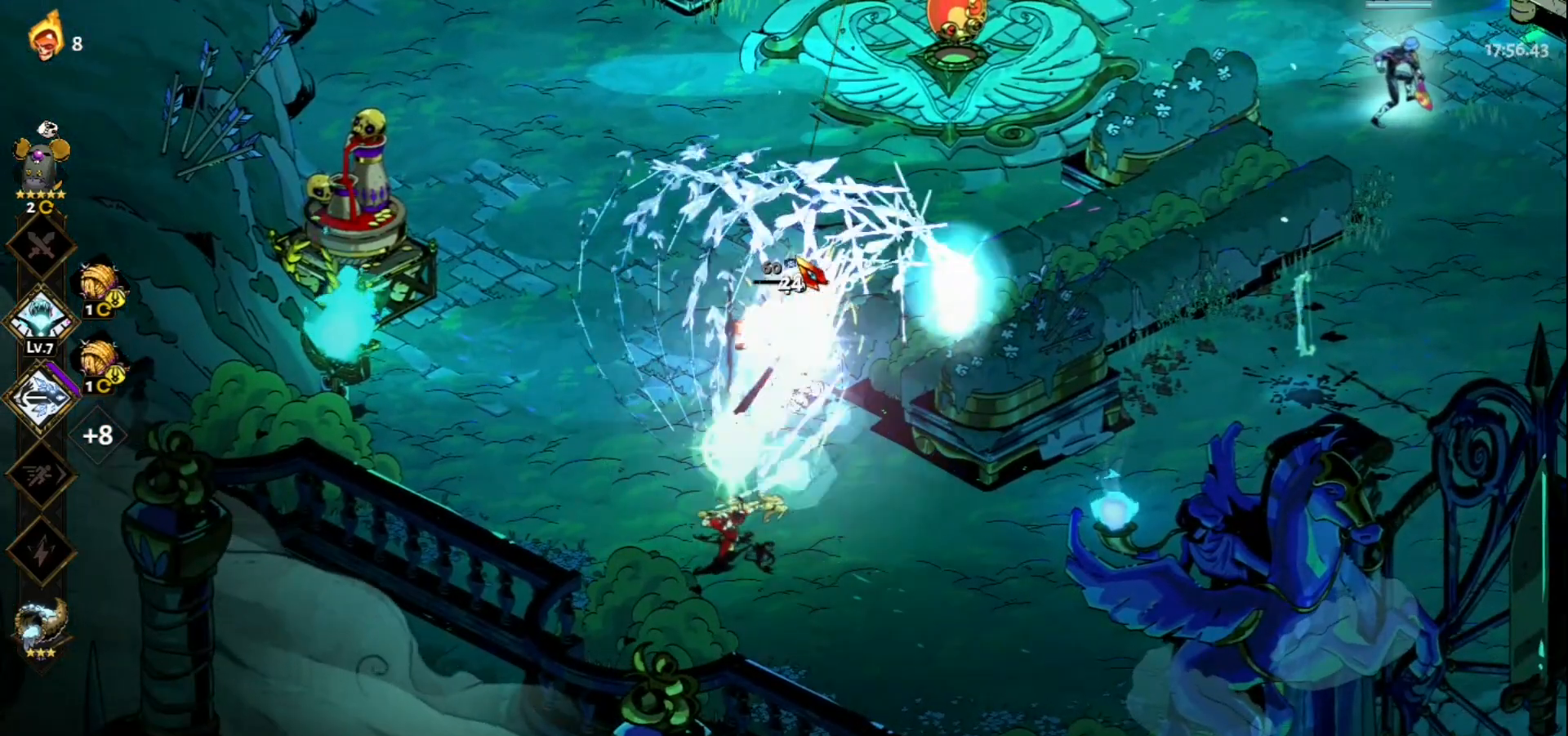
{"keys": ["d"], "mouse": [], "events": [[100, "space", "down"], [233, "space", "up"], [283, "mouse_left", "down"], [317, "w", "up"], [417, "mouse_left", "up"], [467, "d", "down"]]}
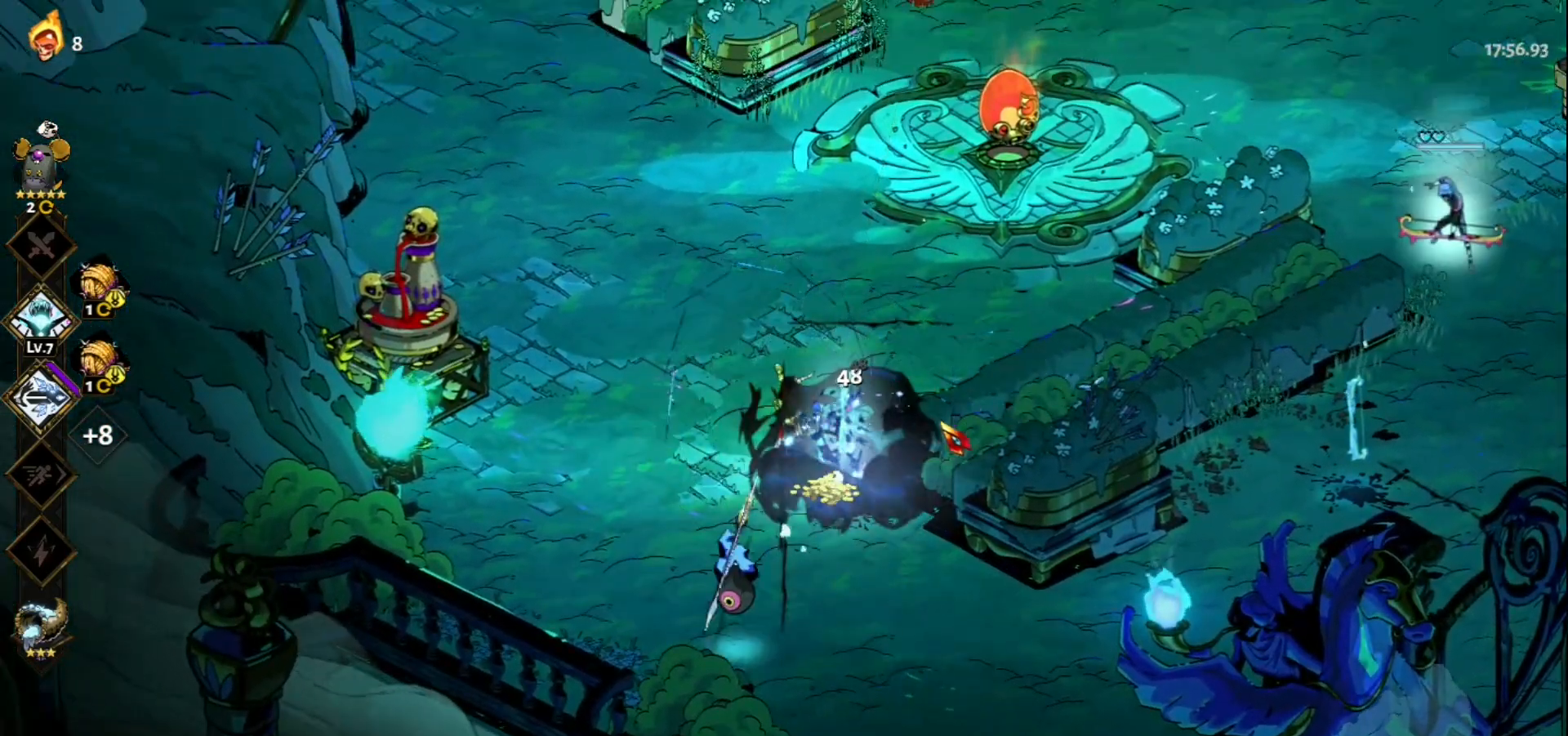
{"keys": [], "mouse": ["left"], "events": [[17, "w", "down"], [100, "w", "up"], [150, "d", "up"], [200, "mouse_left", "down"]]}
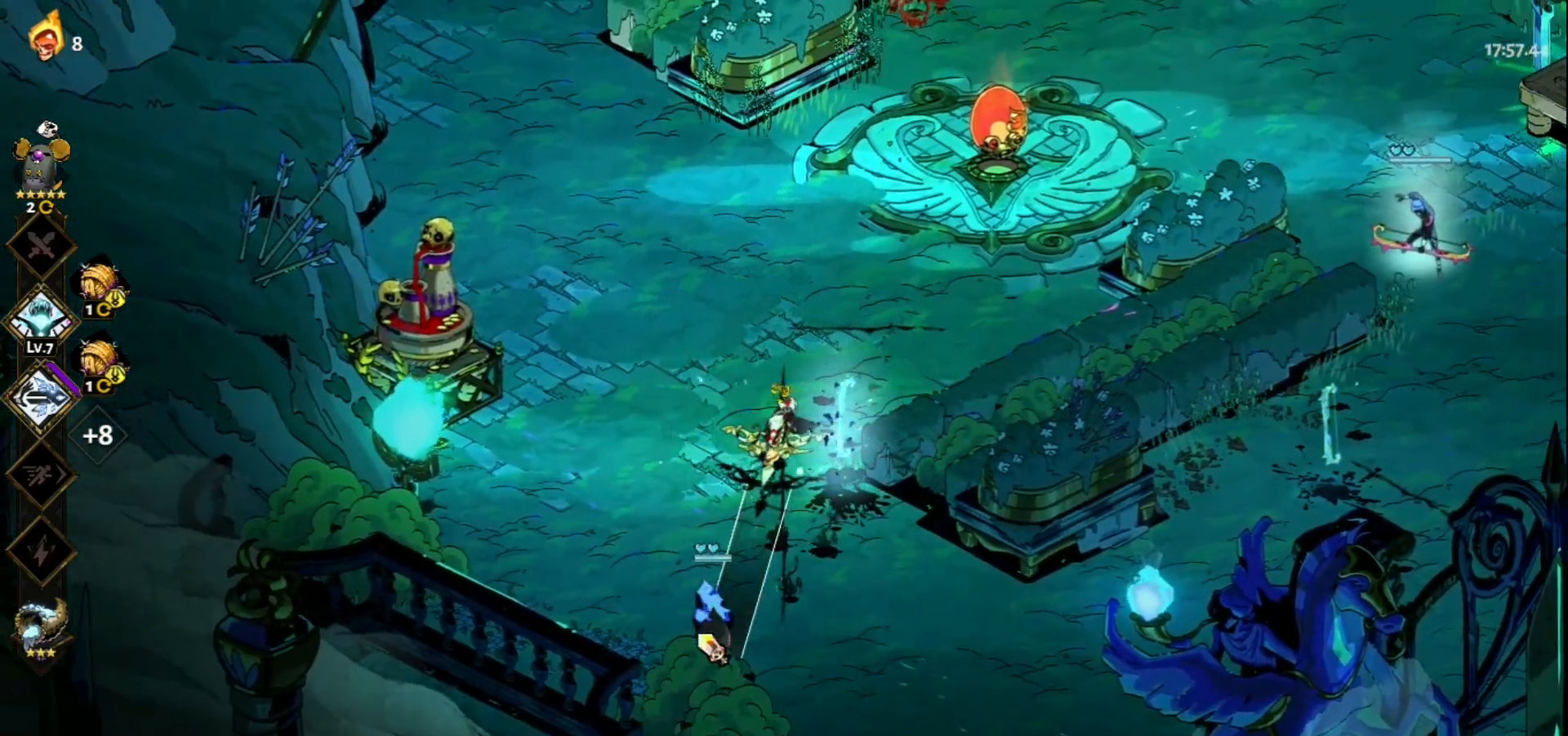
{"keys": [], "mouse": ["right"], "events": [[117, "mouse_left", "up"], [117, "mouse_right", "down"], [217, "mouse_right", "up"], [317, "mouse_right", "down"], [350, "mouse_right", "up"], [450, "mouse_right", "down"]]}
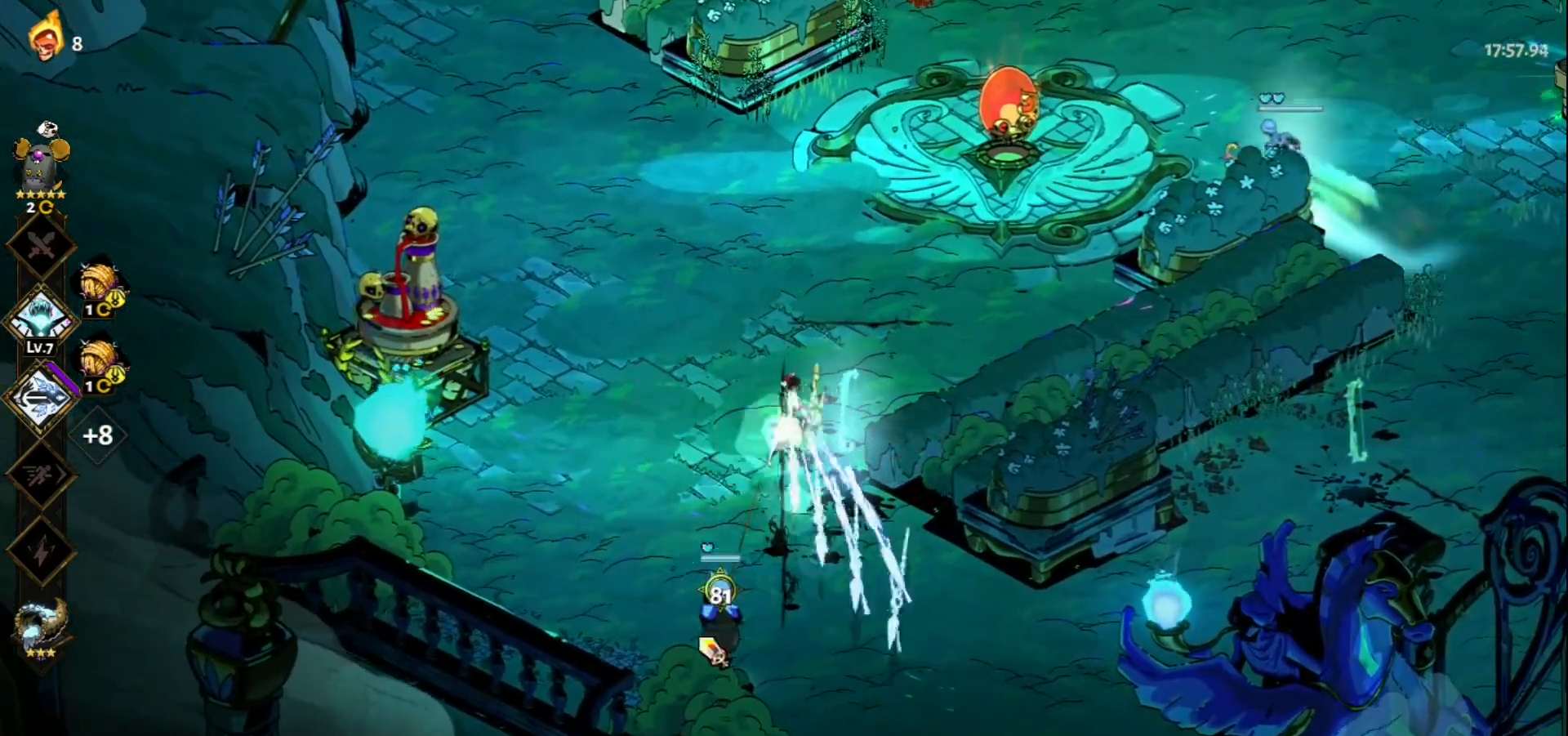
{"keys": ["s"], "mouse": ["left"], "events": [[50, "mouse_right", "up"], [83, "mouse_right", "down"], [233, "mouse_right", "up"], [233, "s", "down"], [333, "space", "down"], [467, "mouse_left", "down"], [467, "space", "up"]]}
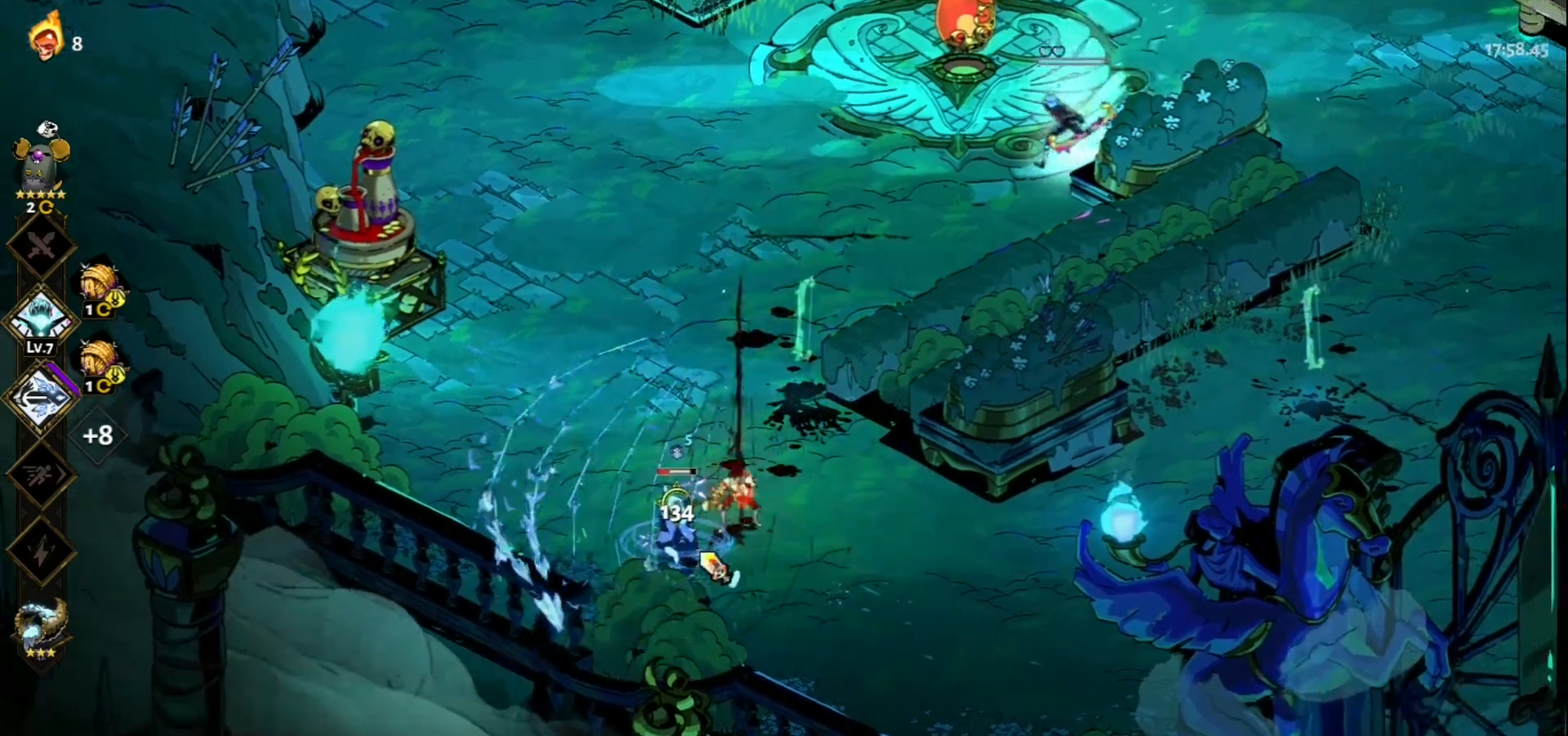
{"keys": [], "mouse": [], "events": [[67, "s", "up"], [383, "mouse_left", "up"], [383, "mouse_right", "down"], [483, "mouse_right", "up"]]}
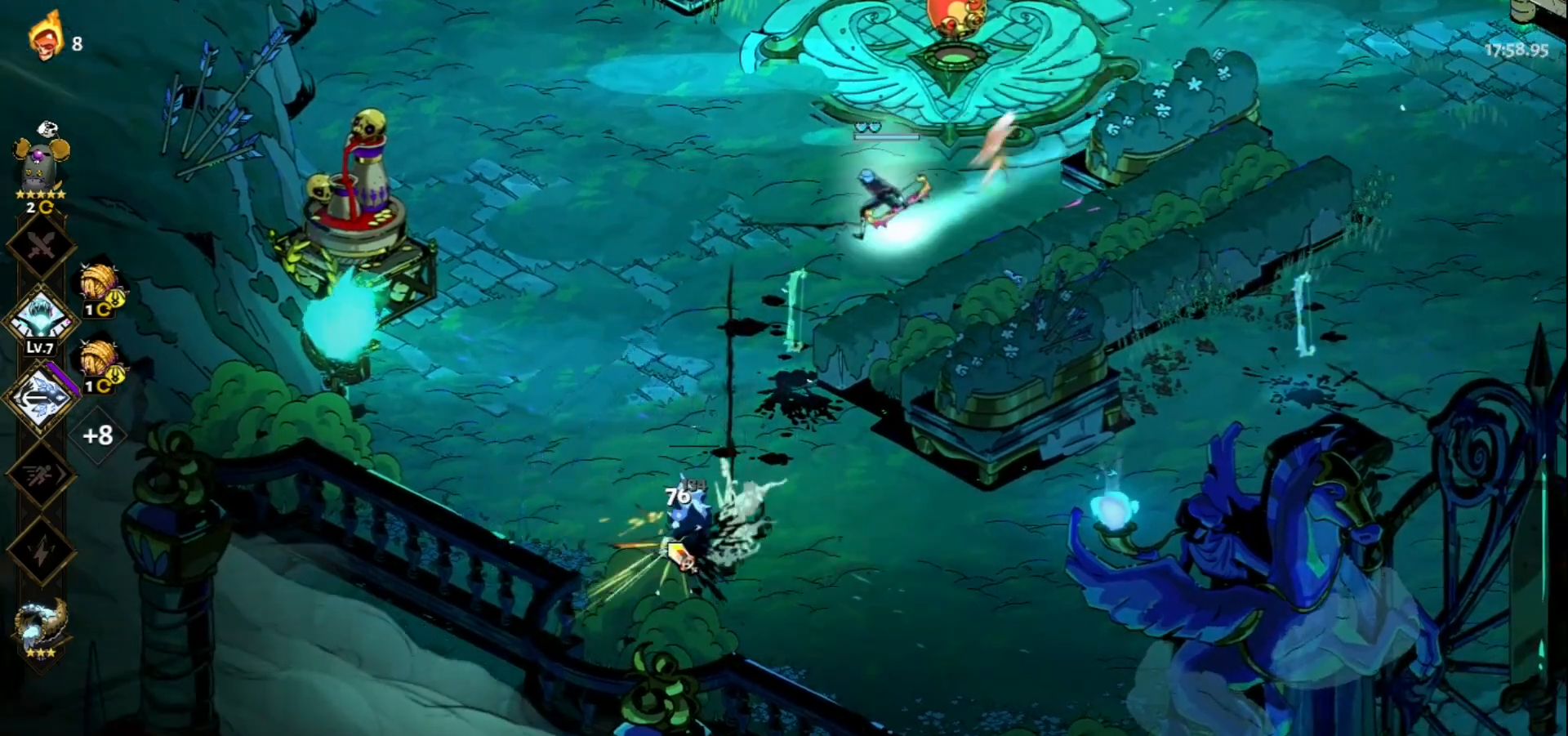
{"keys": [], "mouse": ["left"], "events": [[33, "mouse_right", "down"], [117, "mouse_right", "up"], [167, "a", "down"], [167, "w", "down"], [217, "space", "down"], [367, "space", "up"], [450, "a", "up"], [450, "mouse_left", "down"], [450, "w", "up"]]}
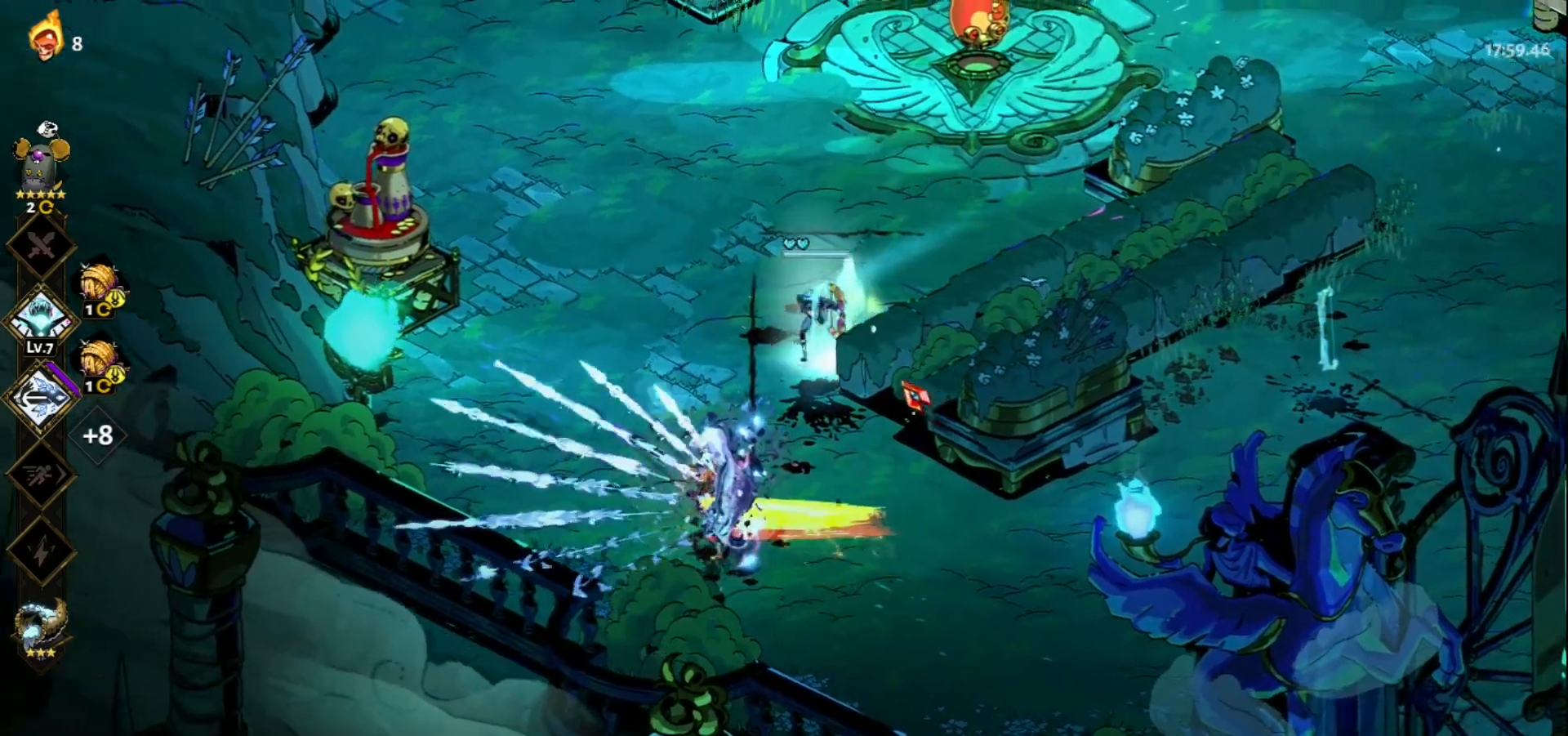
{"keys": [], "mouse": [], "events": [[367, "mouse_left", "up"], [367, "mouse_right", "down"], [467, "mouse_right", "up"]]}
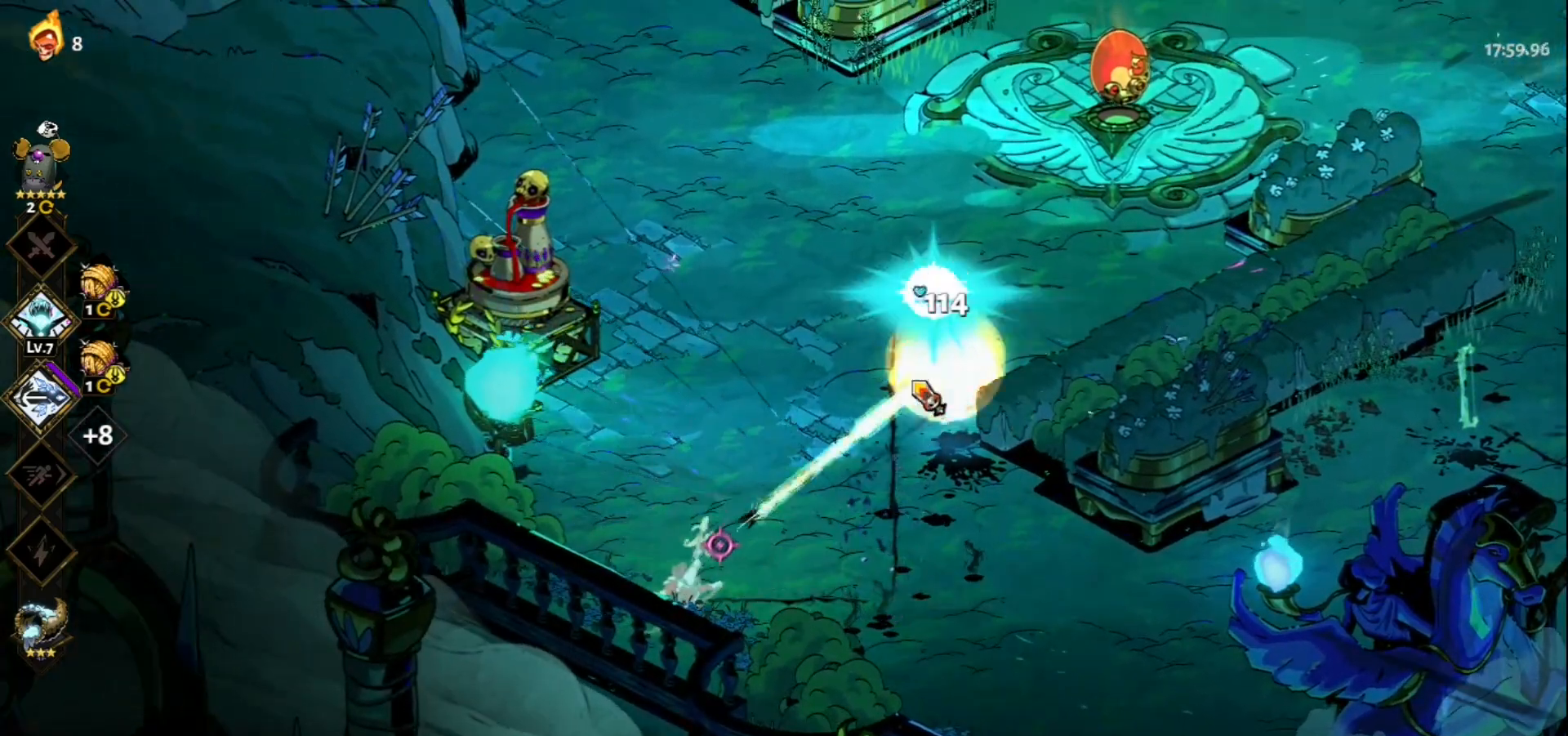
{"keys": ["w"], "mouse": [], "events": [[67, "mouse_right", "down"], [150, "mouse_right", "up"], [200, "mouse_right", "down"], [250, "d", "down"], [250, "w", "down"], [300, "mouse_right", "up"], [383, "space", "down"], [483, "d", "up"], [483, "space", "up"]]}
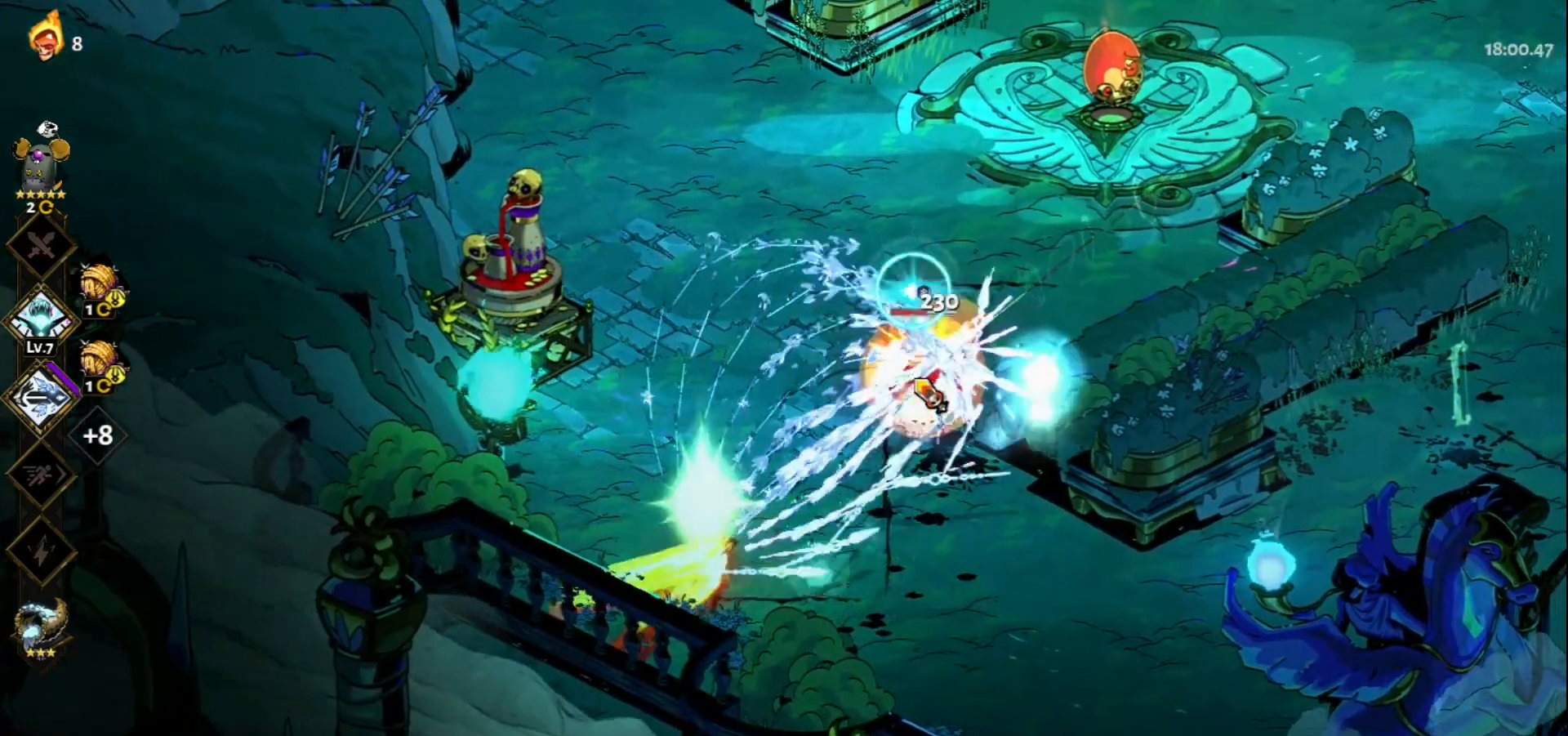
{"keys": ["q"], "mouse": [], "events": [[33, "w", "up"], [133, "q", "down"], [267, "q", "up"], [350, "q", "down"], [400, "q", "up"], [500, "q", "down"]]}
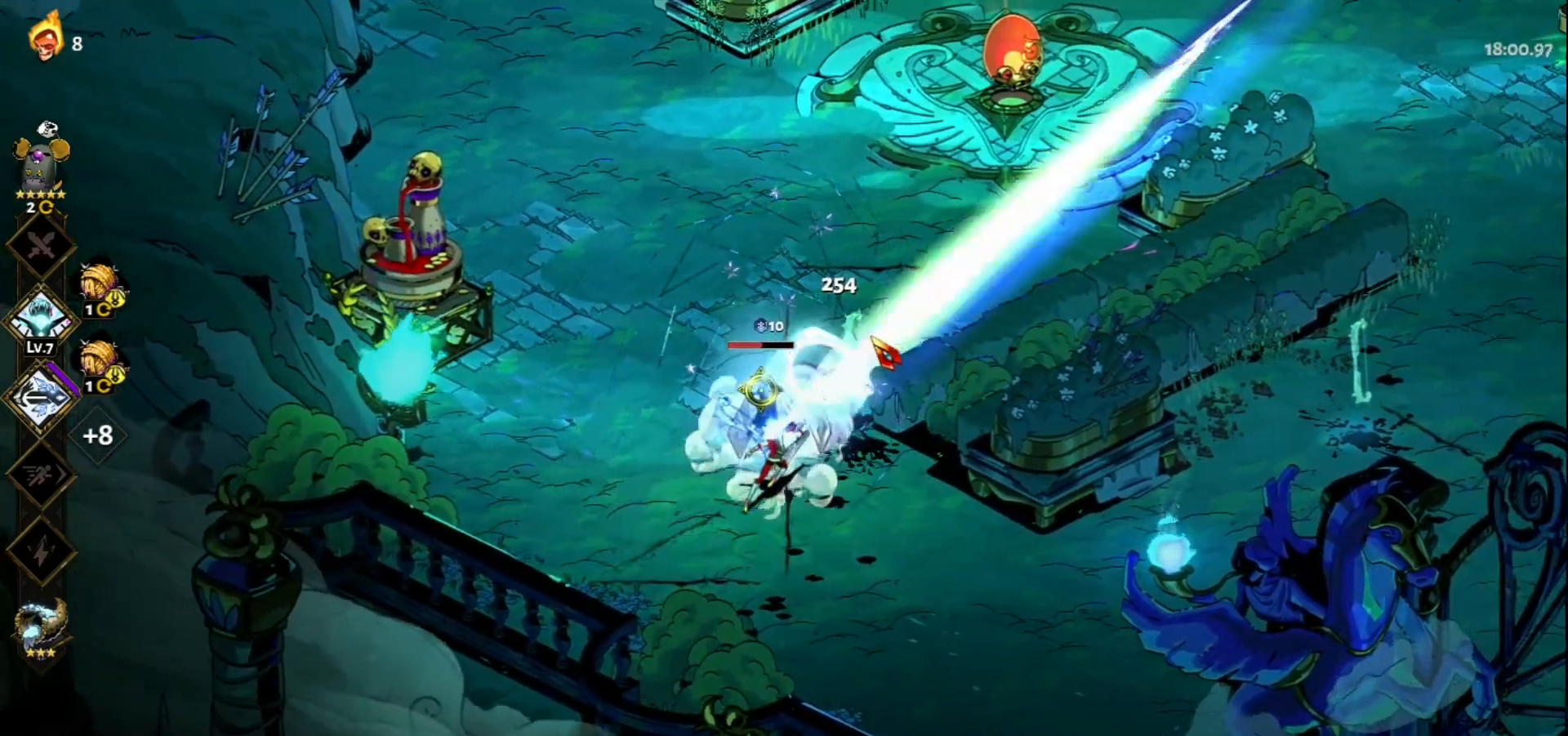
{"keys": [], "mouse": [], "events": [[83, "q", "up"], [183, "q", "down"], [283, "q", "up"], [383, "q", "down"], [467, "q", "up"]]}
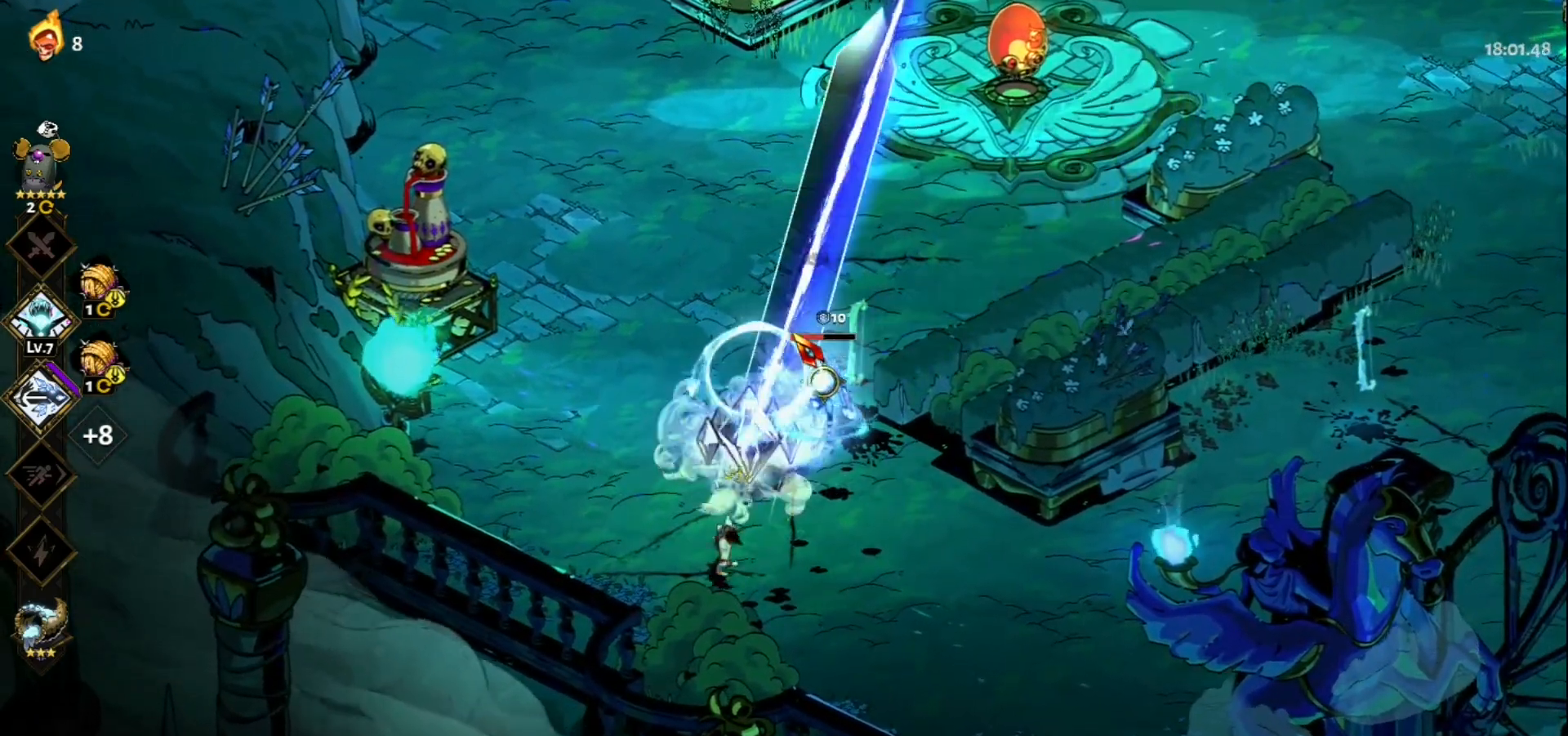
{"keys": [], "mouse": ["left"], "events": [[17, "q", "down"], [150, "q", "up"], [250, "mouse_left", "down"]]}
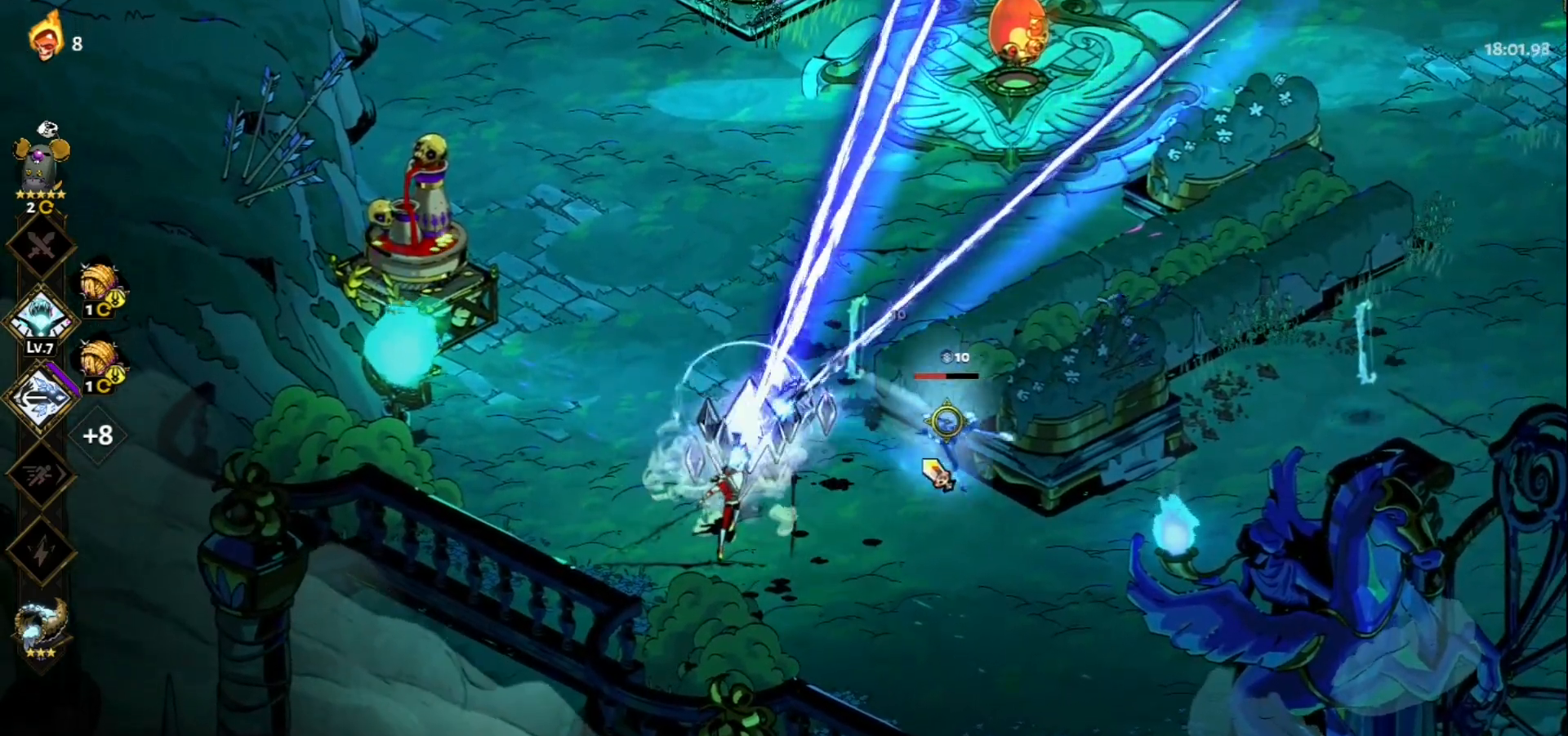
{"keys": ["d"], "mouse": [], "events": [[217, "d", "down"], [400, "mouse_left", "up"], [400, "mouse_right", "down"], [500, "mouse_right", "up"]]}
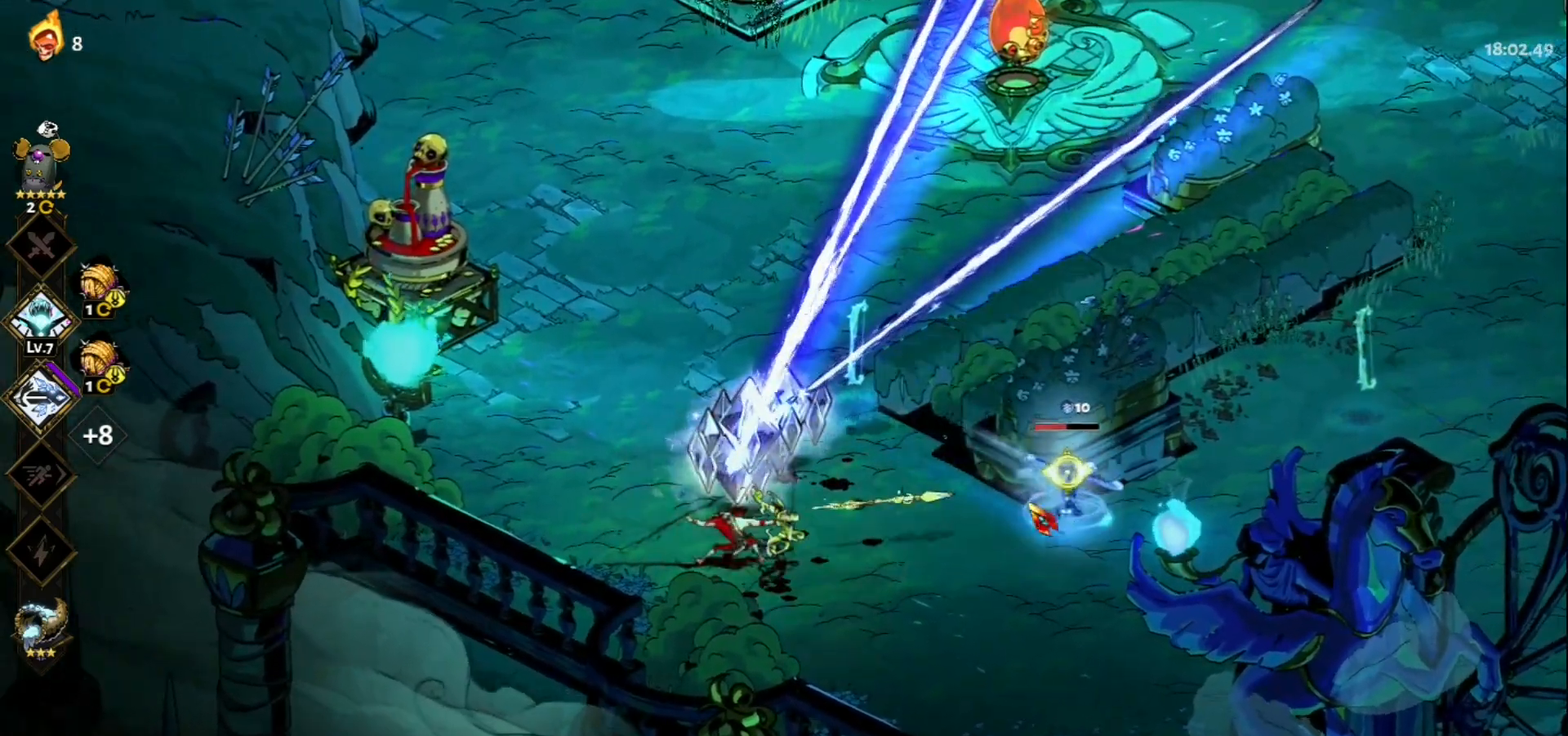
{"keys": ["d"], "mouse": [], "events": [[50, "mouse_right", "down"], [100, "space", "down"], [133, "mouse_right", "up"], [183, "mouse_right", "down"], [183, "space", "up"], [283, "space", "down"], [333, "mouse_right", "up"], [367, "space", "up"]]}
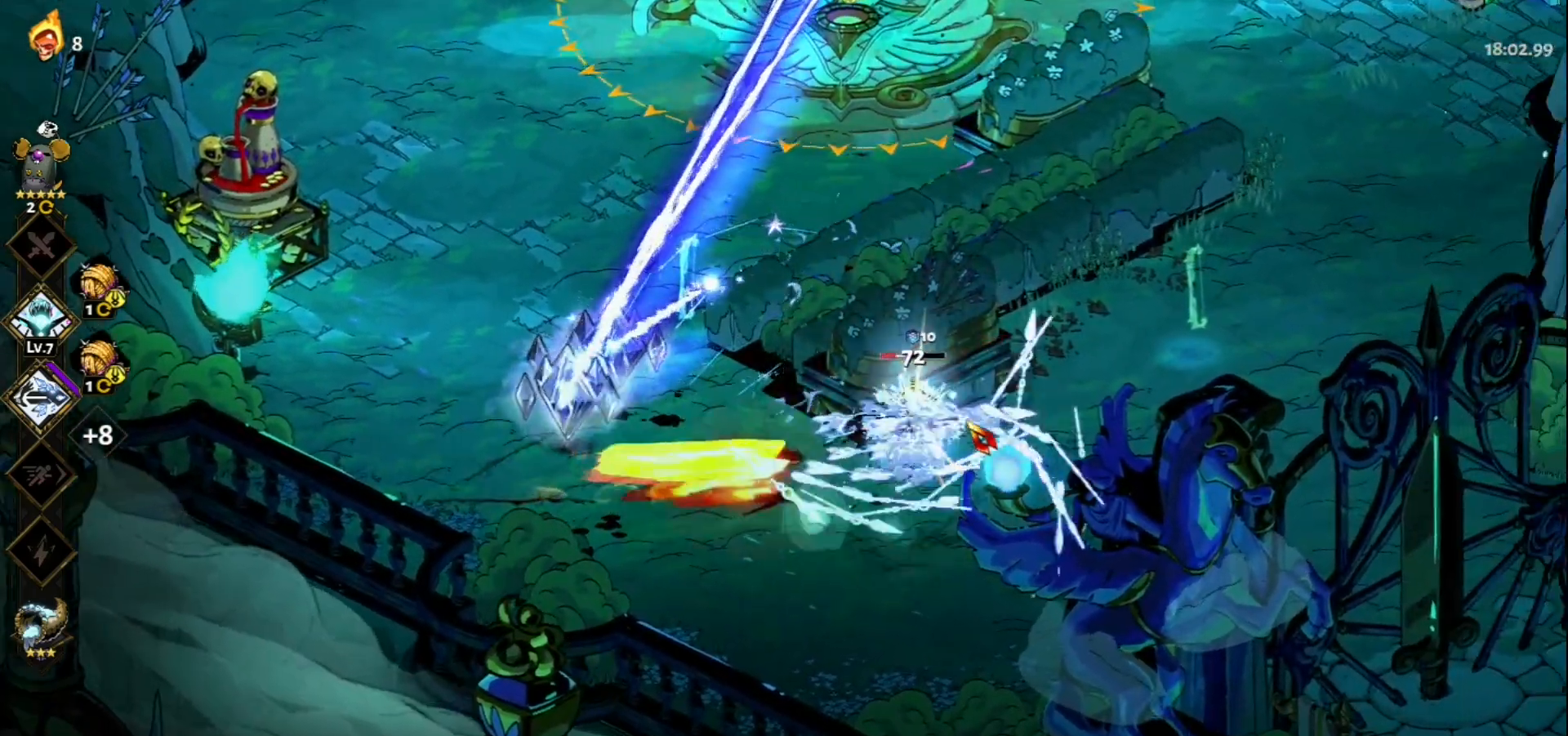
{"keys": [], "mouse": ["left"], "events": [[67, "d", "up"], [67, "mouse_left", "down"]]}
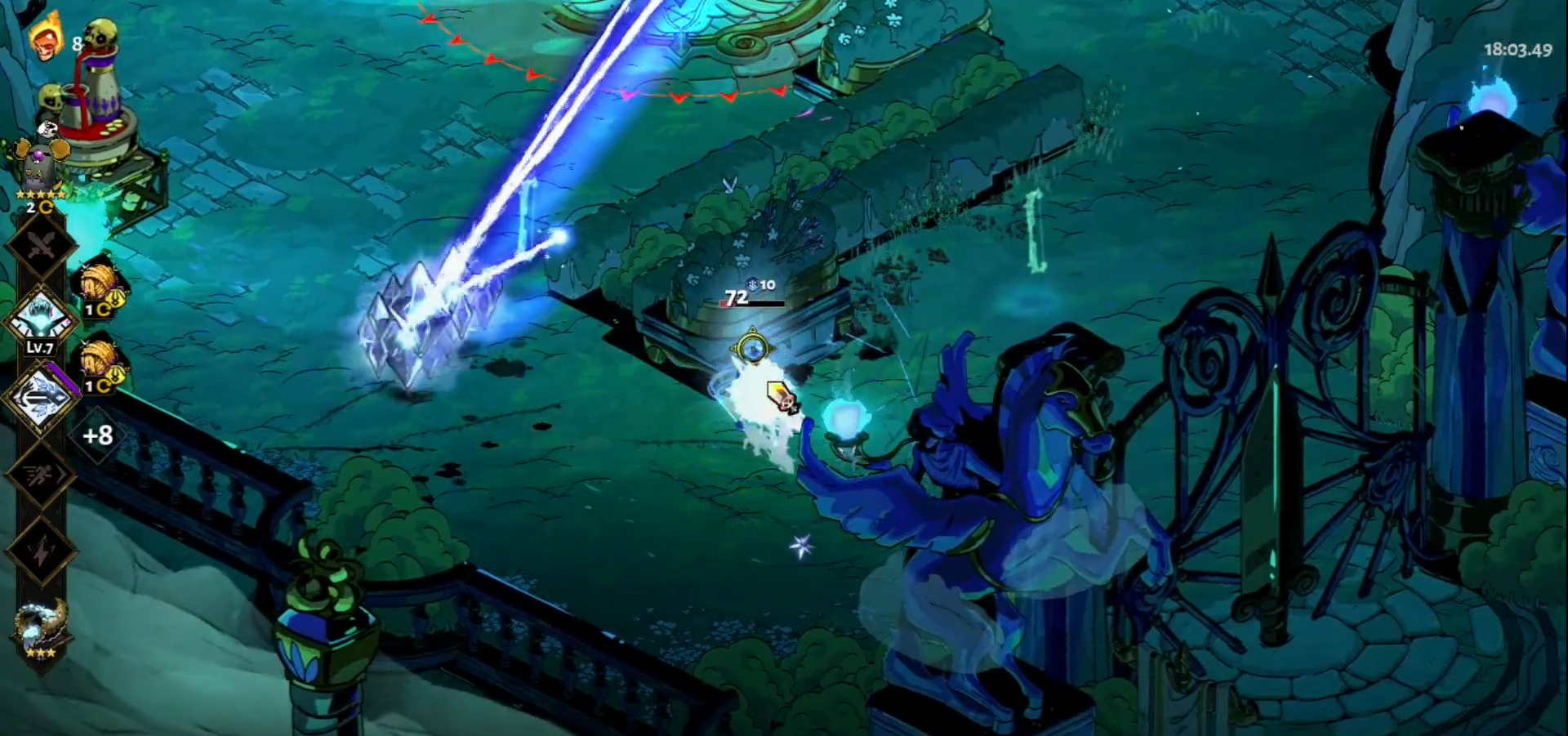
{"keys": [], "mouse": [], "events": [[83, "mouse_left", "up"], [83, "mouse_right", "down"], [167, "mouse_right", "up"], [217, "mouse_right", "down"], [317, "mouse_right", "up"], [400, "mouse_right", "down"], [500, "mouse_right", "up"]]}
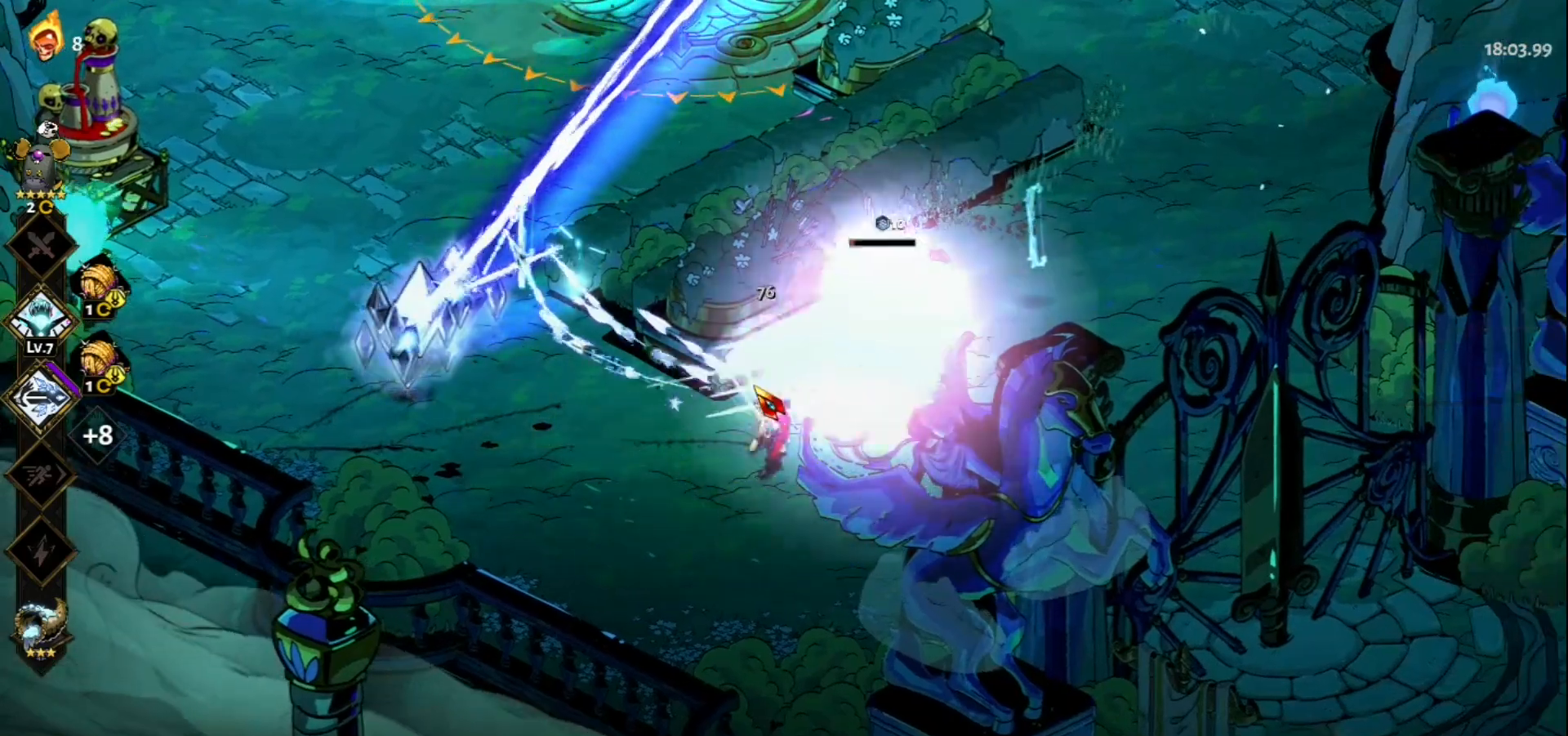
{"keys": ["d"], "mouse": ["left"], "events": [[50, "mouse_right", "down"], [133, "mouse_right", "up"], [233, "d", "down"], [333, "space", "down"], [417, "mouse_left", "down"], [467, "space", "up"]]}
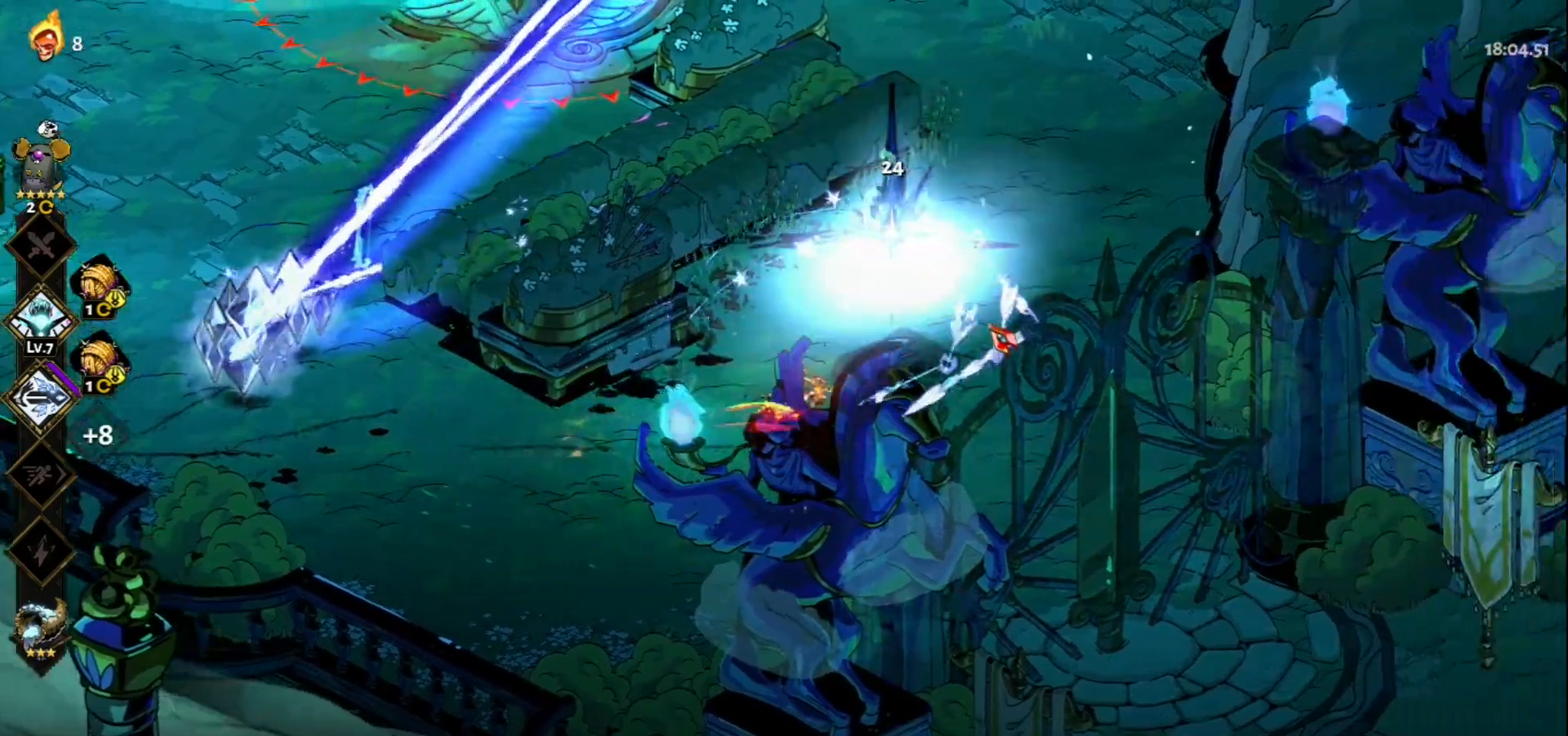
{"keys": [], "mouse": [], "events": [[117, "d", "up"], [333, "mouse_left", "up"], [333, "mouse_right", "down"], [433, "mouse_right", "up"]]}
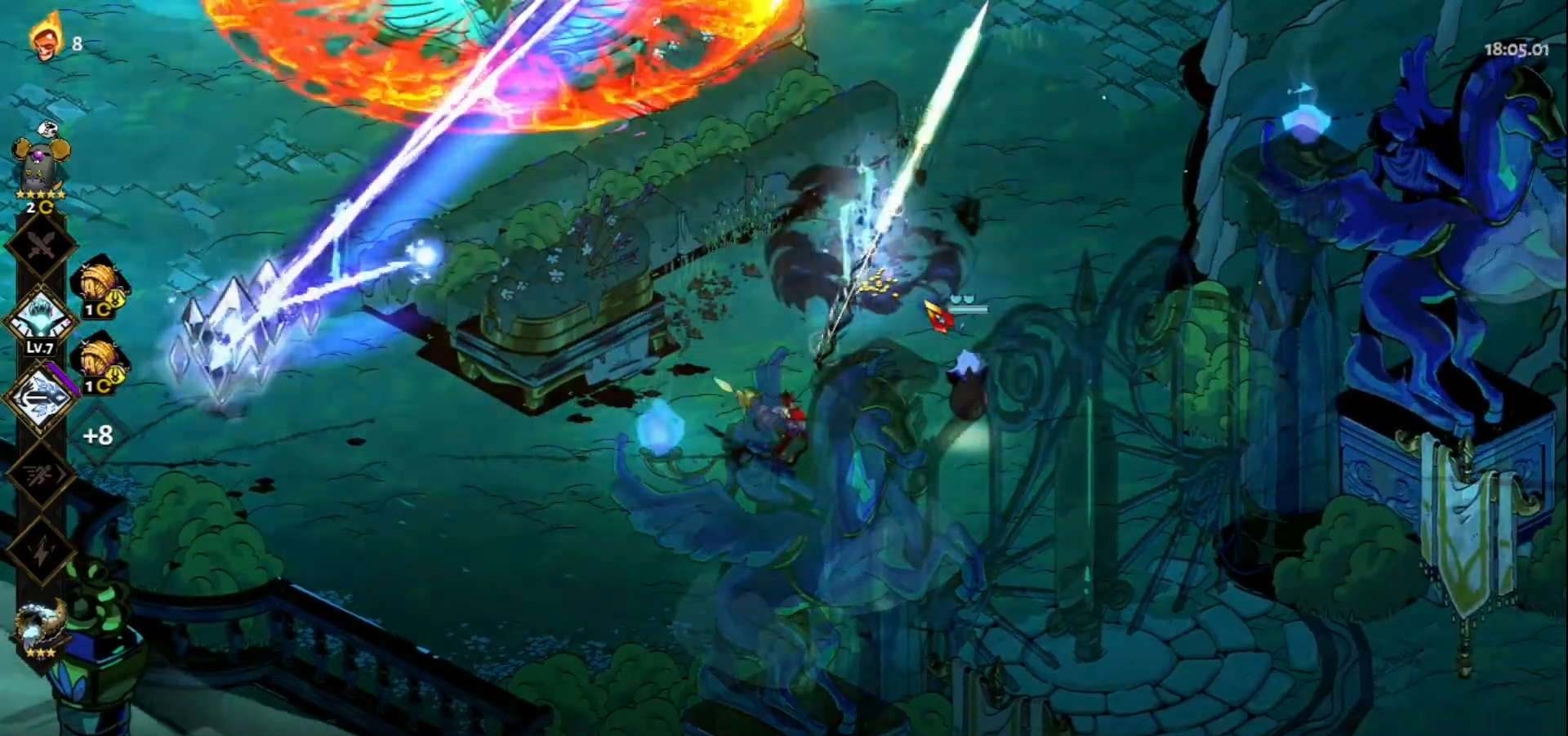
{"keys": [], "mouse": ["left"], "events": [[33, "d", "down"], [167, "space", "down"], [267, "space", "up"], [317, "d", "up"], [317, "mouse_left", "down"]]}
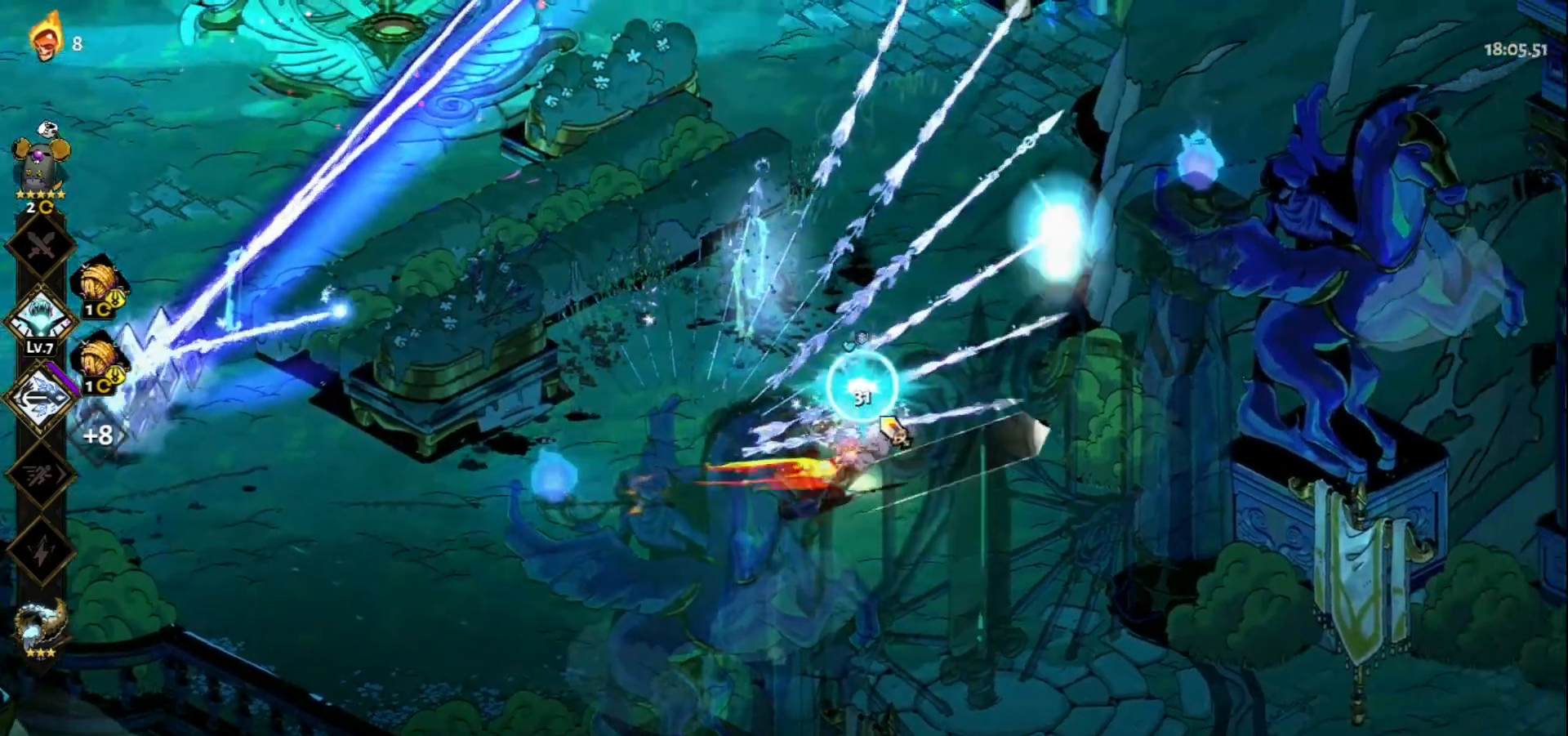
{"keys": [], "mouse": [], "events": [[333, "mouse_left", "up"], [333, "mouse_right", "down"], [417, "mouse_right", "up"]]}
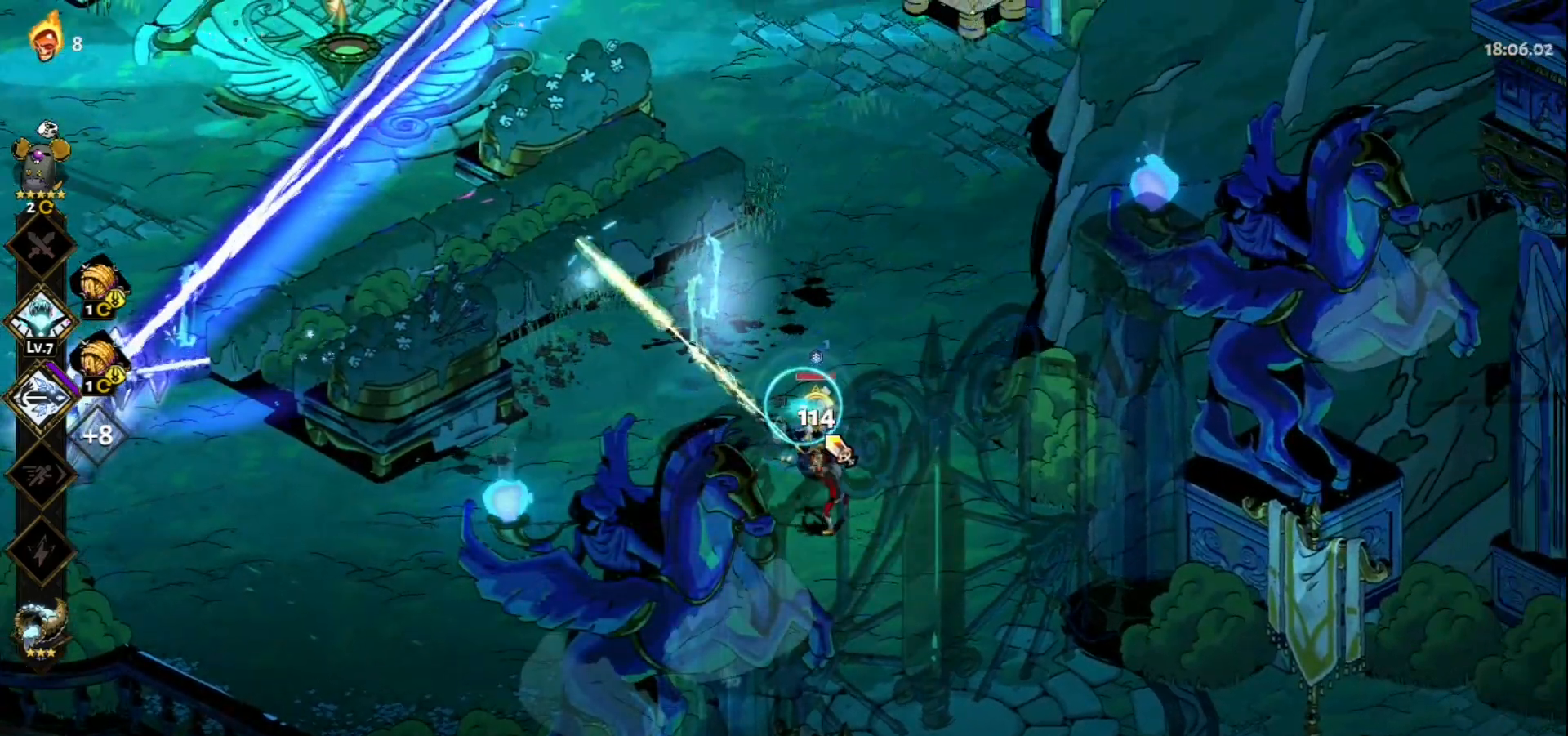
{"keys": [], "mouse": ["left"], "events": [[17, "mouse_right", "down"], [117, "mouse_right", "up"], [150, "mouse_right", "down"], [250, "mouse_right", "up"], [300, "mouse_left", "down"], [383, "mouse_left", "up"], [433, "mouse_left", "down"]]}
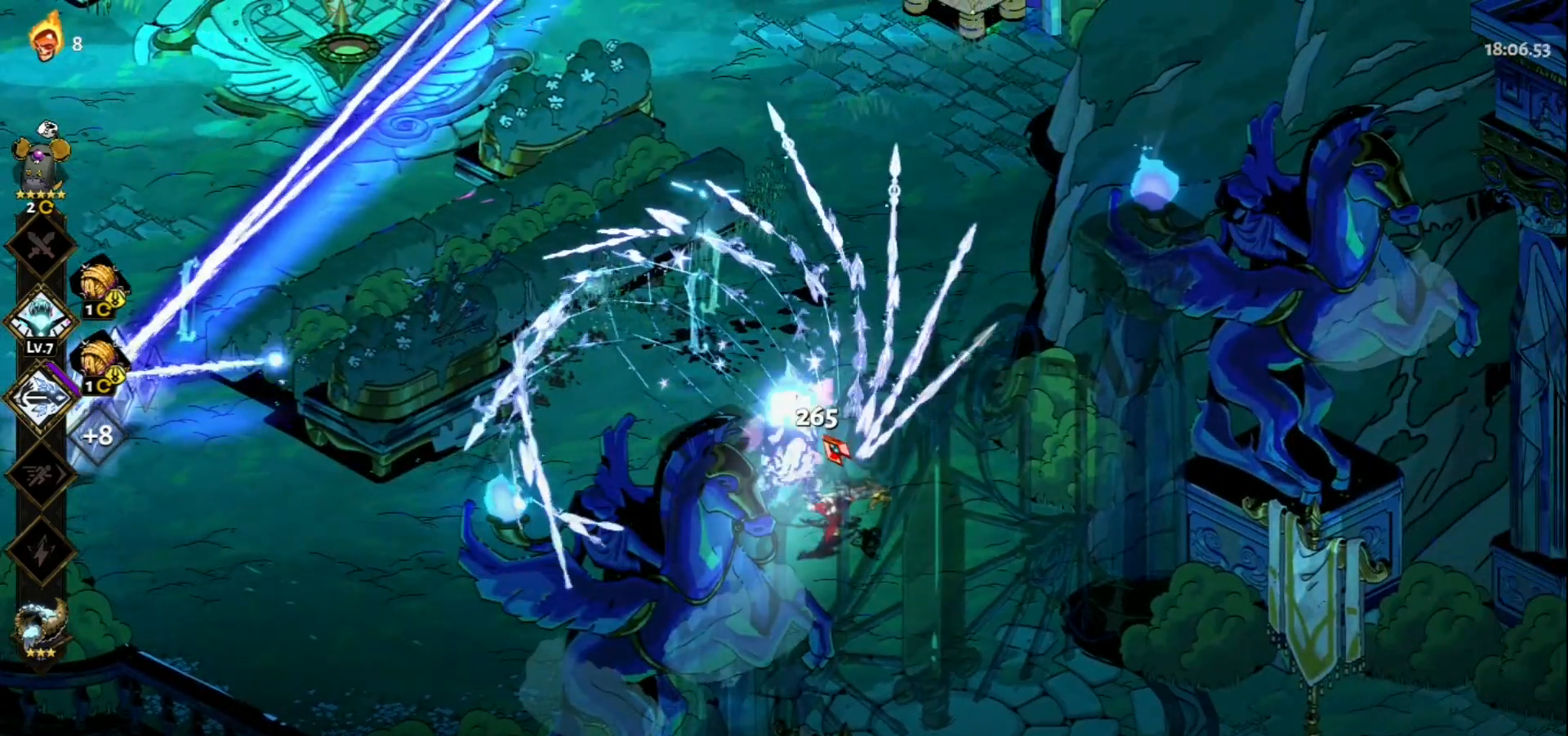
{"keys": ["a", "space"], "mouse": [], "events": [[33, "a", "down"], [83, "mouse_left", "up"], [83, "w", "down"], [217, "w", "up"], [400, "space", "down"]]}
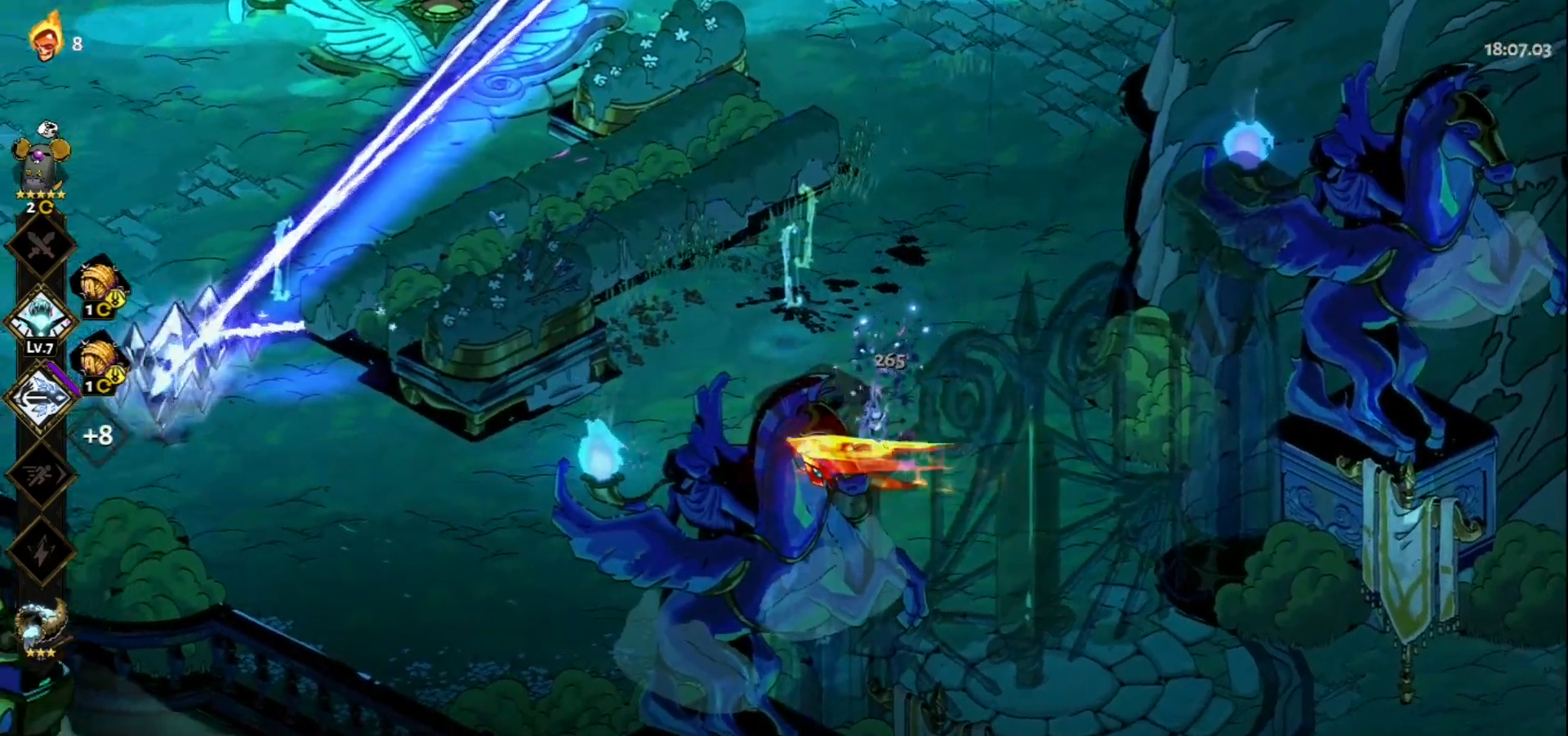
{"keys": ["a"], "mouse": [], "events": [[50, "space", "up"], [133, "space", "down"], [283, "space", "up"]]}
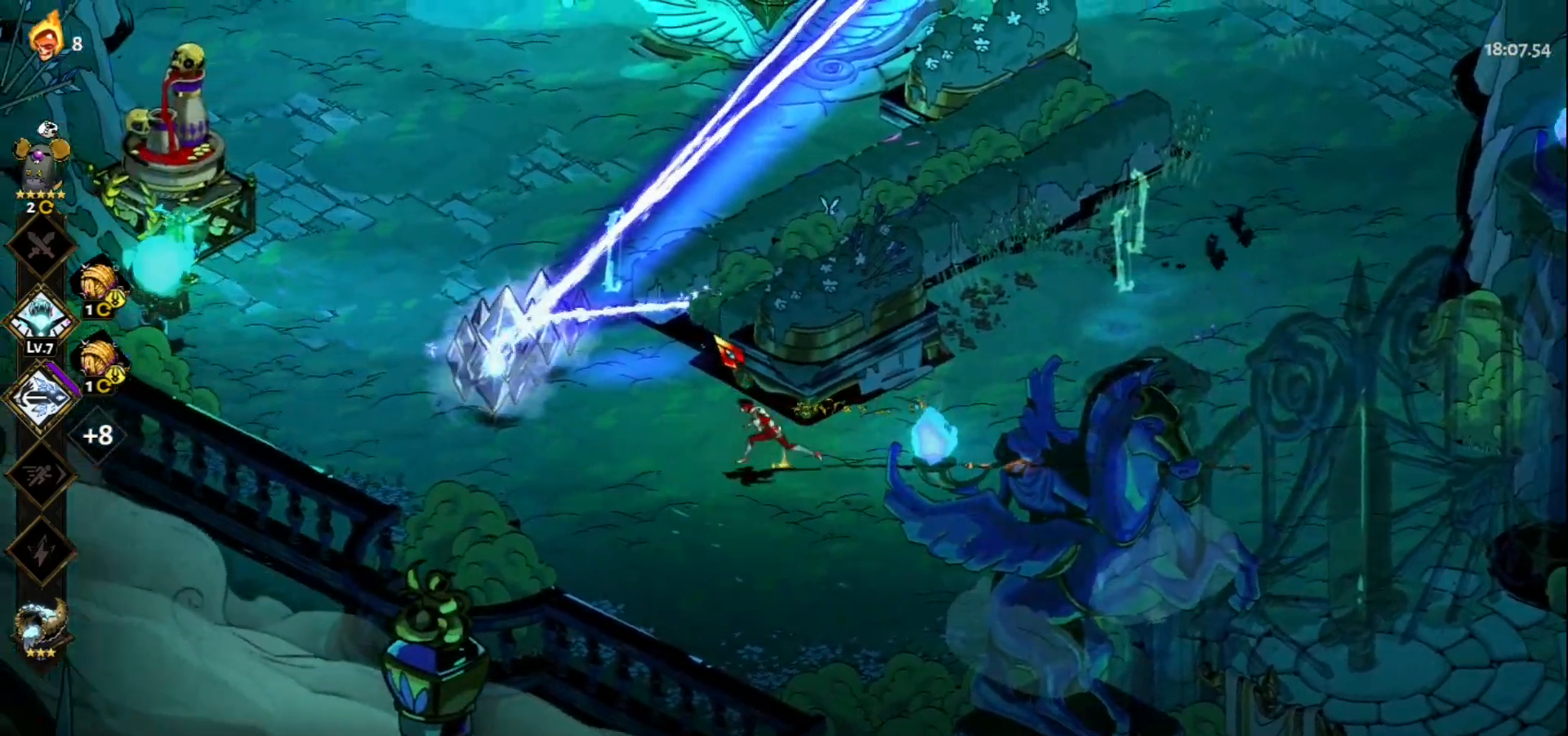
{"keys": ["a"], "mouse": [], "events": [[100, "w", "down"], [200, "space", "down"], [433, "space", "up"], [433, "w", "up"]]}